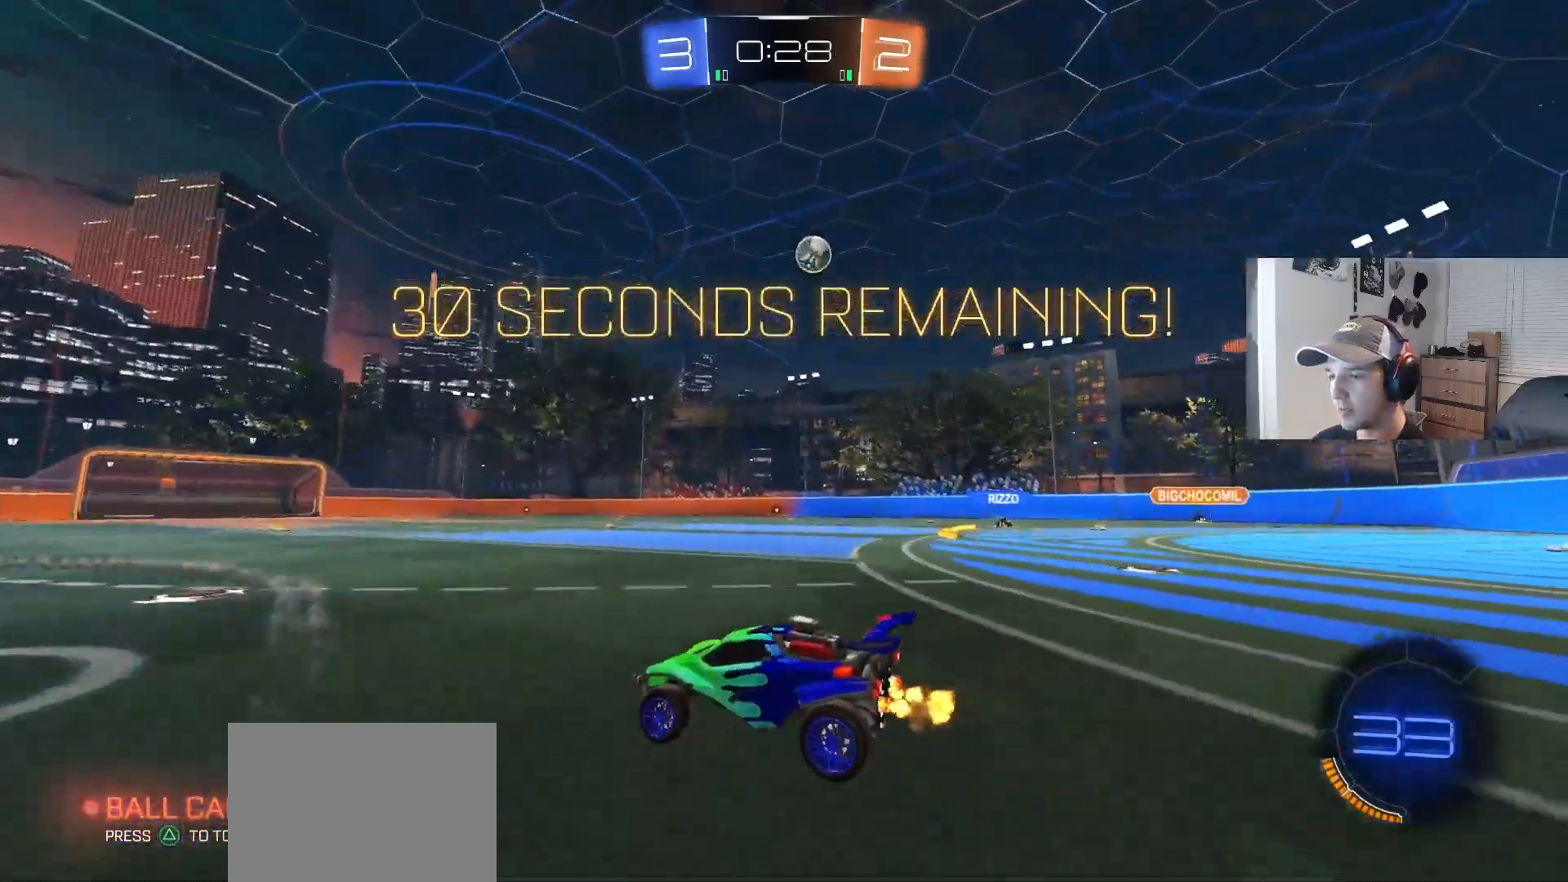
Gameplay with a controller (PlayStation layout); each line is a JSON object with the inputs held at the frame after it. "events" lists button and stick changes between this image and that frame as [ms after this image, input, new state], when the widget could be followed in between. Not read: R1 R3.
{"buttons": ["R2"], "left_stick": "right", "right_stick": "center", "events": [[217, "left_stick", "right"]]}
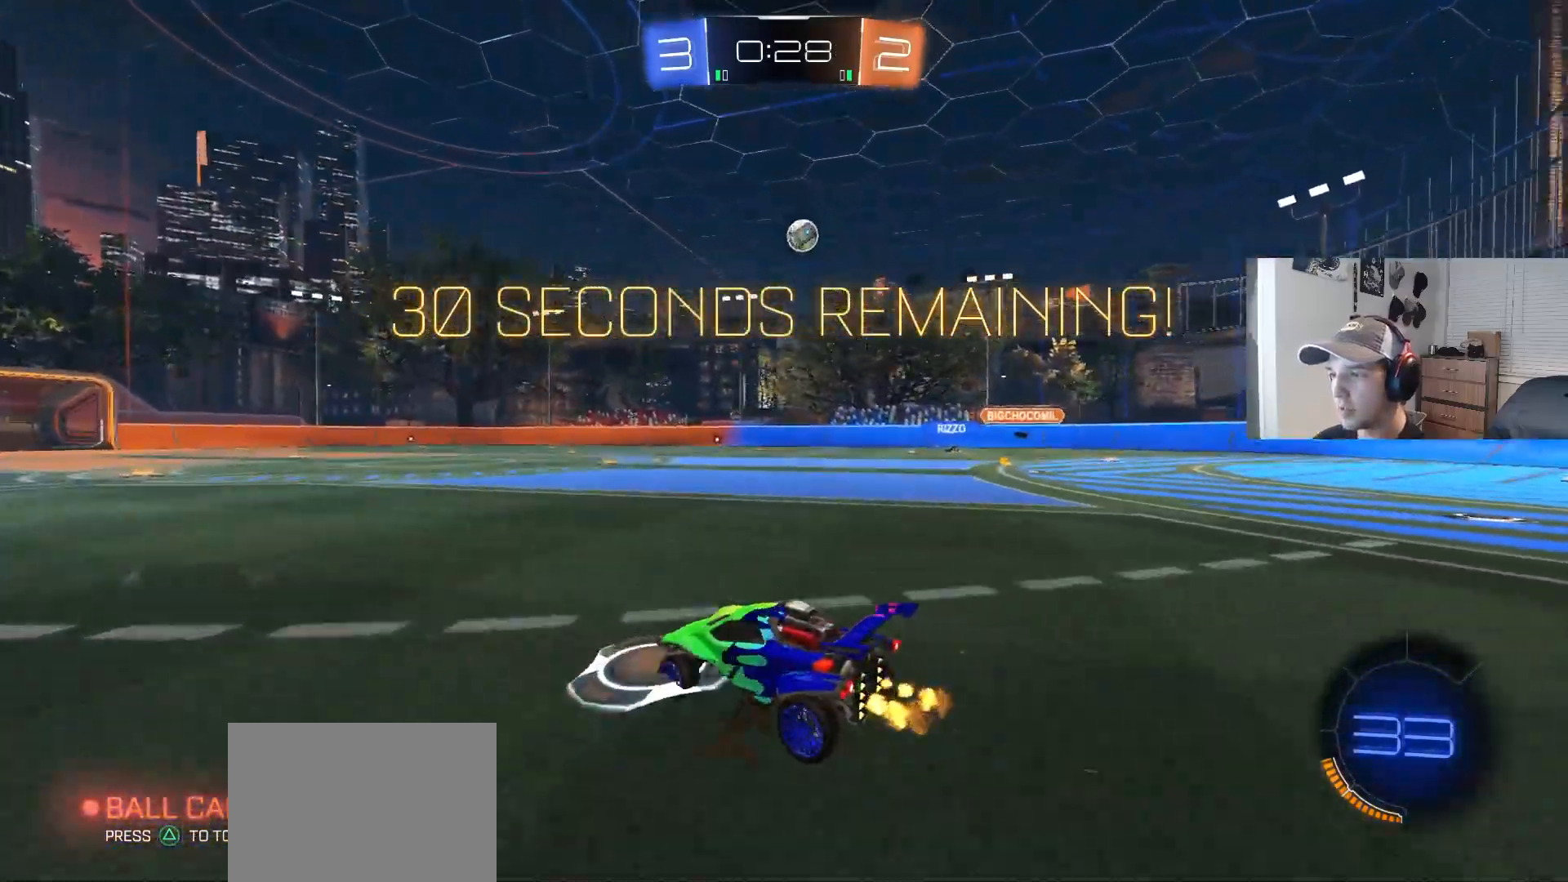
{"buttons": ["CIRCLE", "R2"], "left_stick": "left", "right_stick": "center", "events": [[300, "left_stick", "center"], [367, "CIRCLE", "down"], [433, "left_stick", "left"]]}
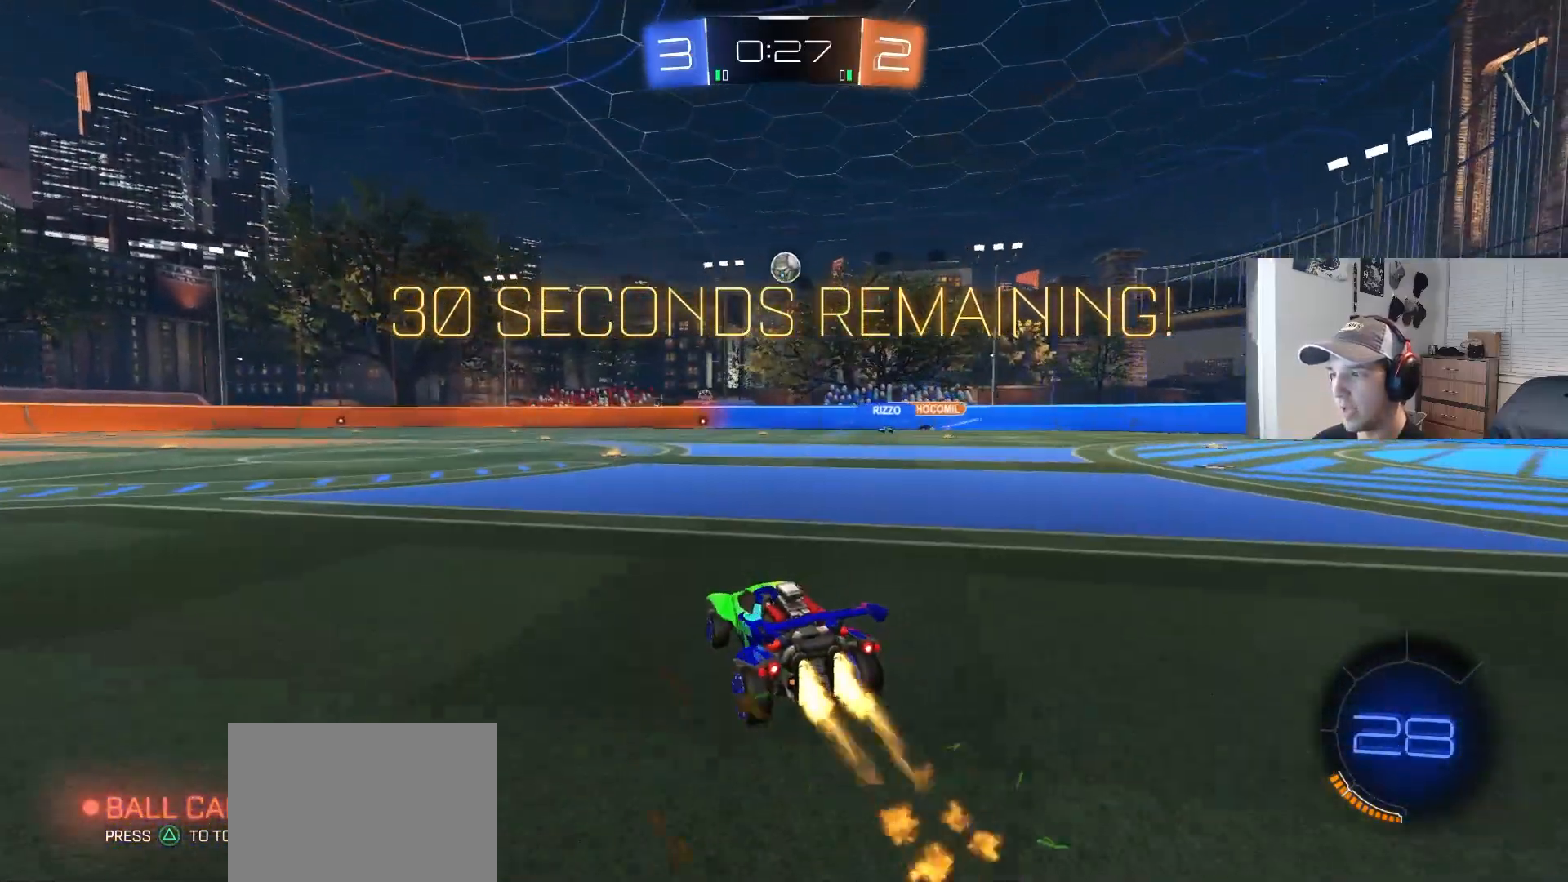
{"buttons": ["CIRCLE", "R2"], "left_stick": "center", "right_stick": "center", "events": [[83, "left_stick", "center"], [167, "CIRCLE", "up"], [200, "left_stick", "left"], [267, "CIRCLE", "down"], [433, "left_stick", "center"]]}
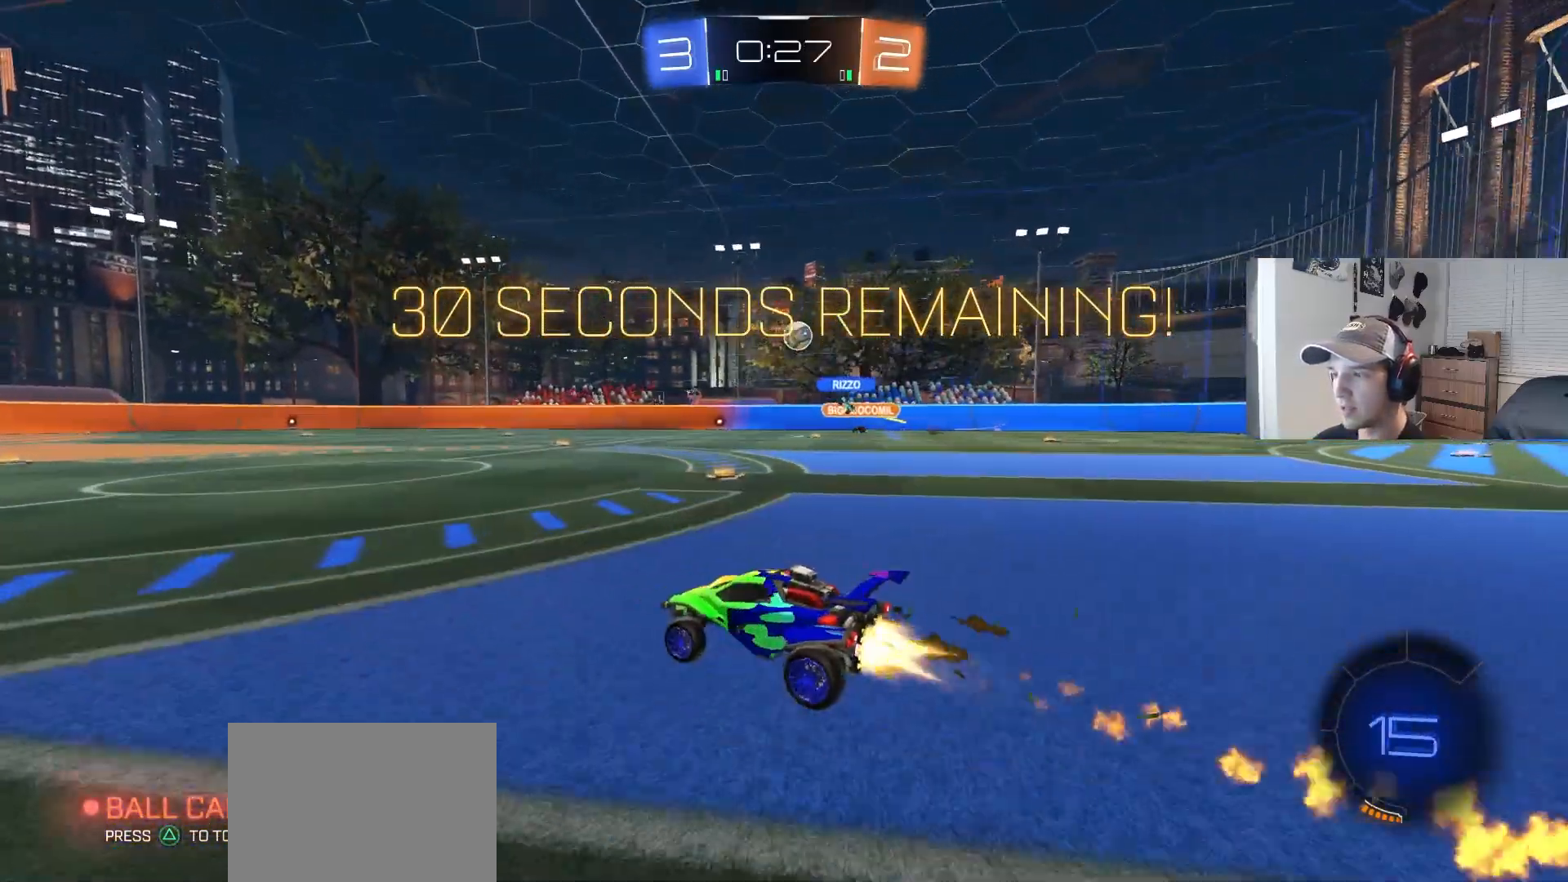
{"buttons": ["R2"], "left_stick": "center", "right_stick": "center", "events": [[433, "CIRCLE", "up"]]}
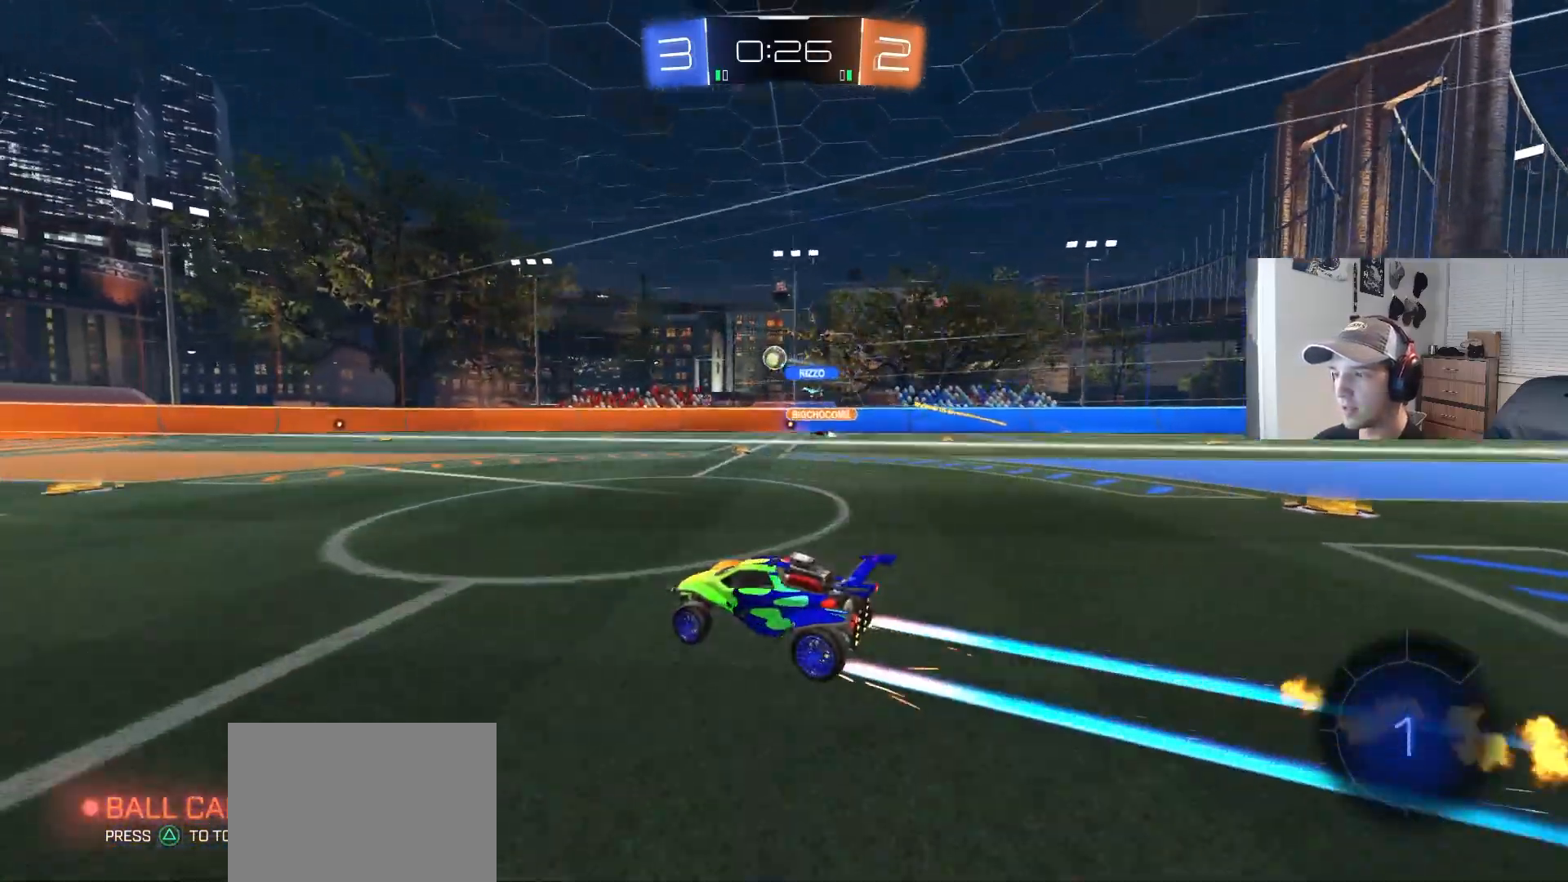
{"buttons": ["R2"], "left_stick": "down-right", "right_stick": "center", "events": [[183, "left_stick", "left"], [283, "left_stick", "down-right"], [367, "L1", "down"], [500, "L1", "up"]]}
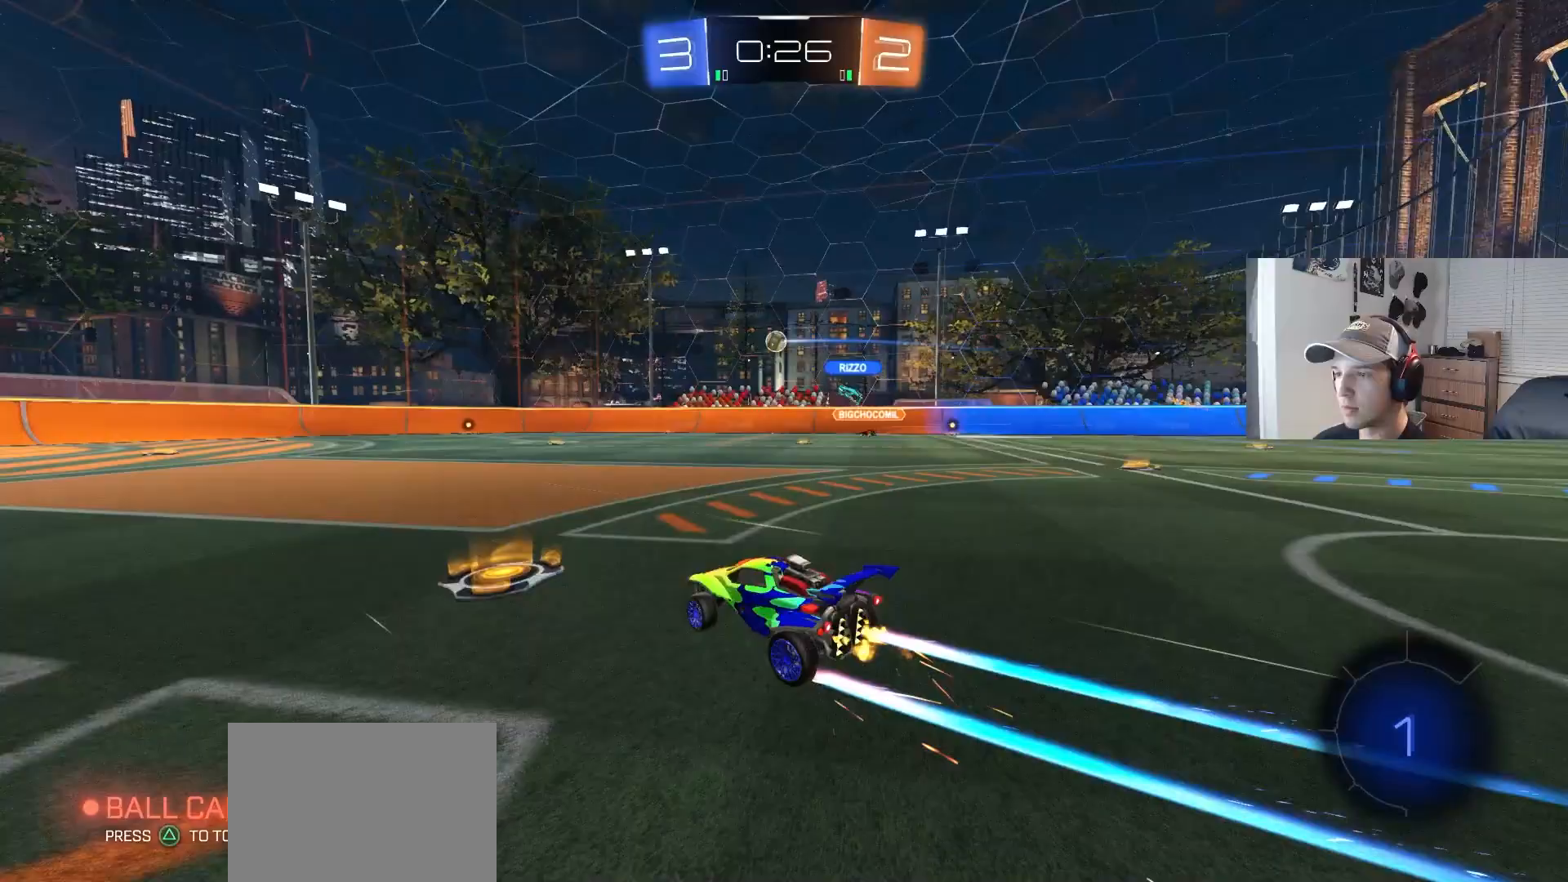
{"buttons": ["CROSS", "R2"], "left_stick": "right", "right_stick": "center", "events": [[367, "CROSS", "down"], [367, "left_stick", "right"], [417, "CROSS", "up"], [467, "CROSS", "down"]]}
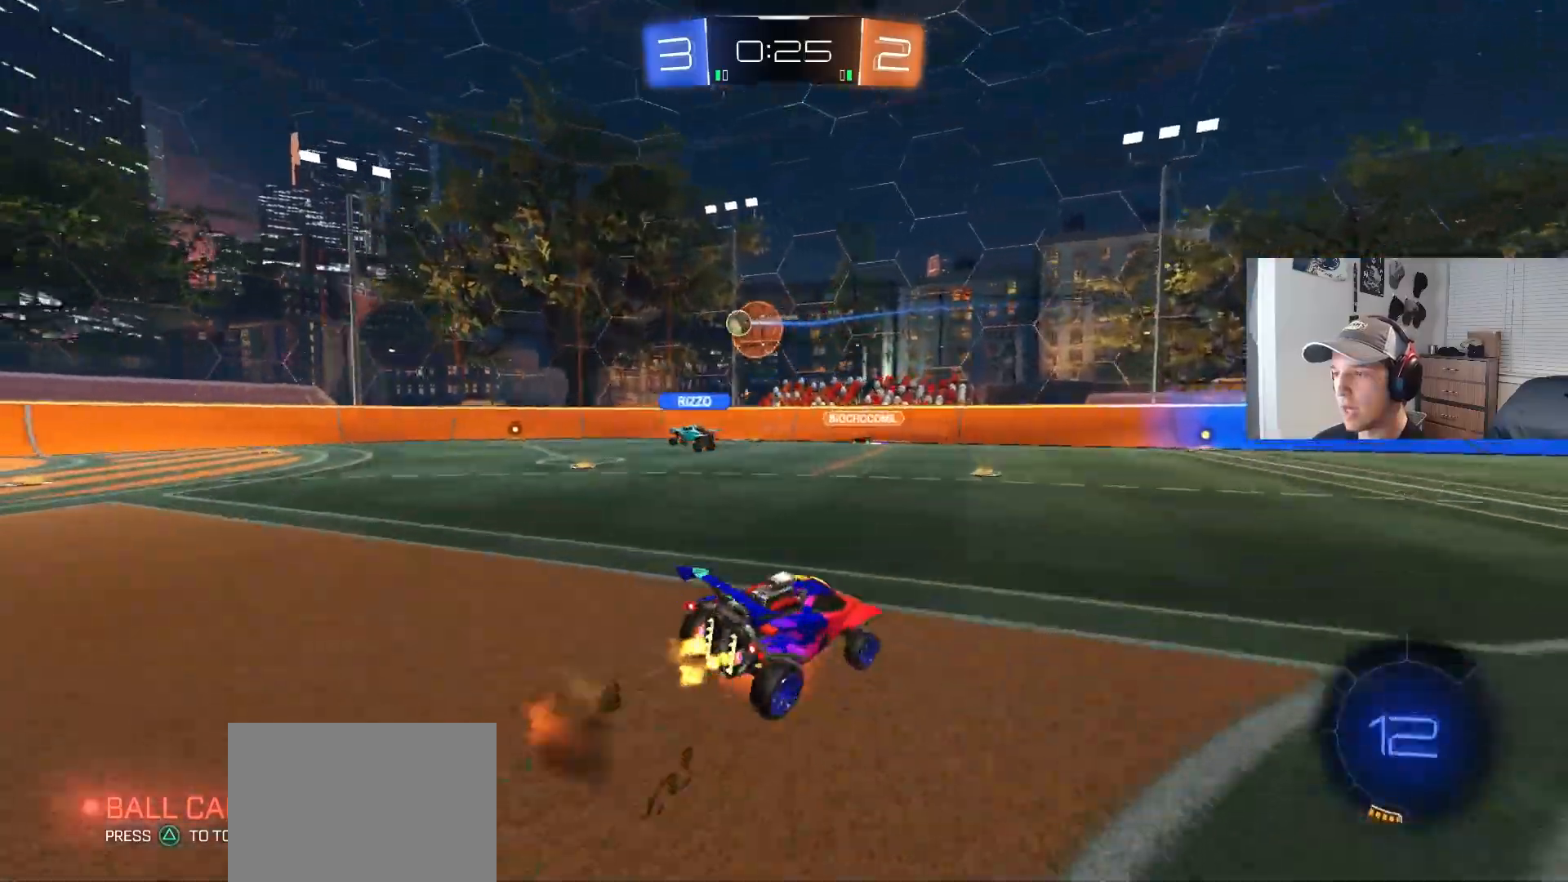
{"buttons": ["CIRCLE", "R2"], "left_stick": "down", "right_stick": "center", "events": [[33, "L3", "down"], [83, "left_stick", "down"], [117, "CIRCLE", "down"], [117, "CROSS", "up"], [150, "TRIANGLE", "down"], [167, "L3", "up"], [267, "TRIANGLE", "up"], [317, "left_stick", "center"], [417, "left_stick", "down"]]}
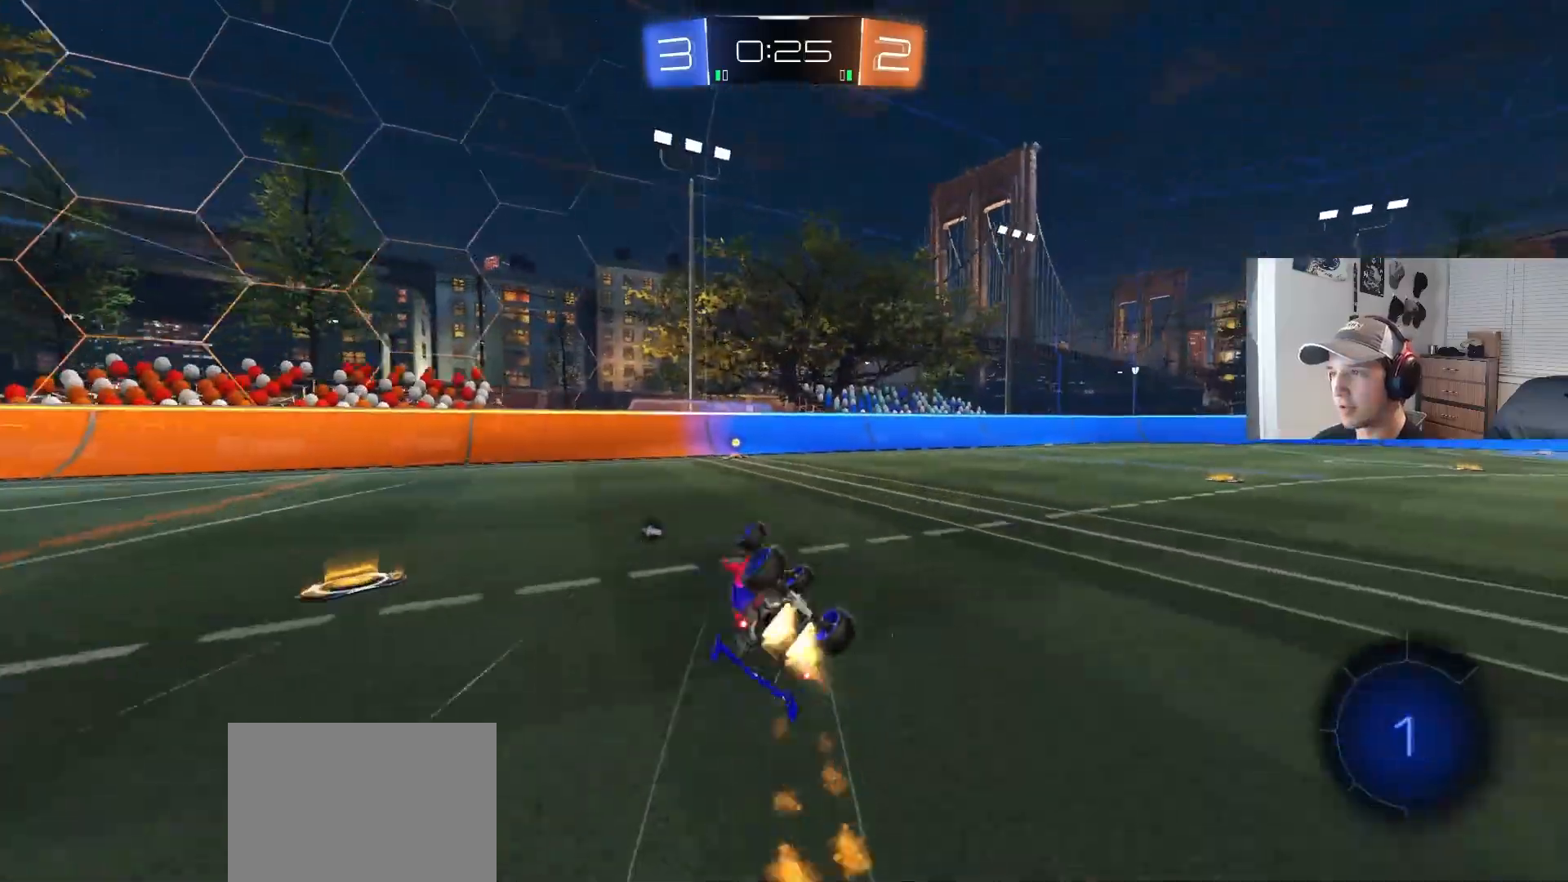
{"buttons": ["R2"], "left_stick": "center", "right_stick": "center", "events": [[50, "TRIANGLE", "down"], [100, "left_stick", "down-right"], [167, "CIRCLE", "up"], [167, "TRIANGLE", "up"], [250, "left_stick", "center"], [400, "left_stick", "right"], [467, "left_stick", "center"]]}
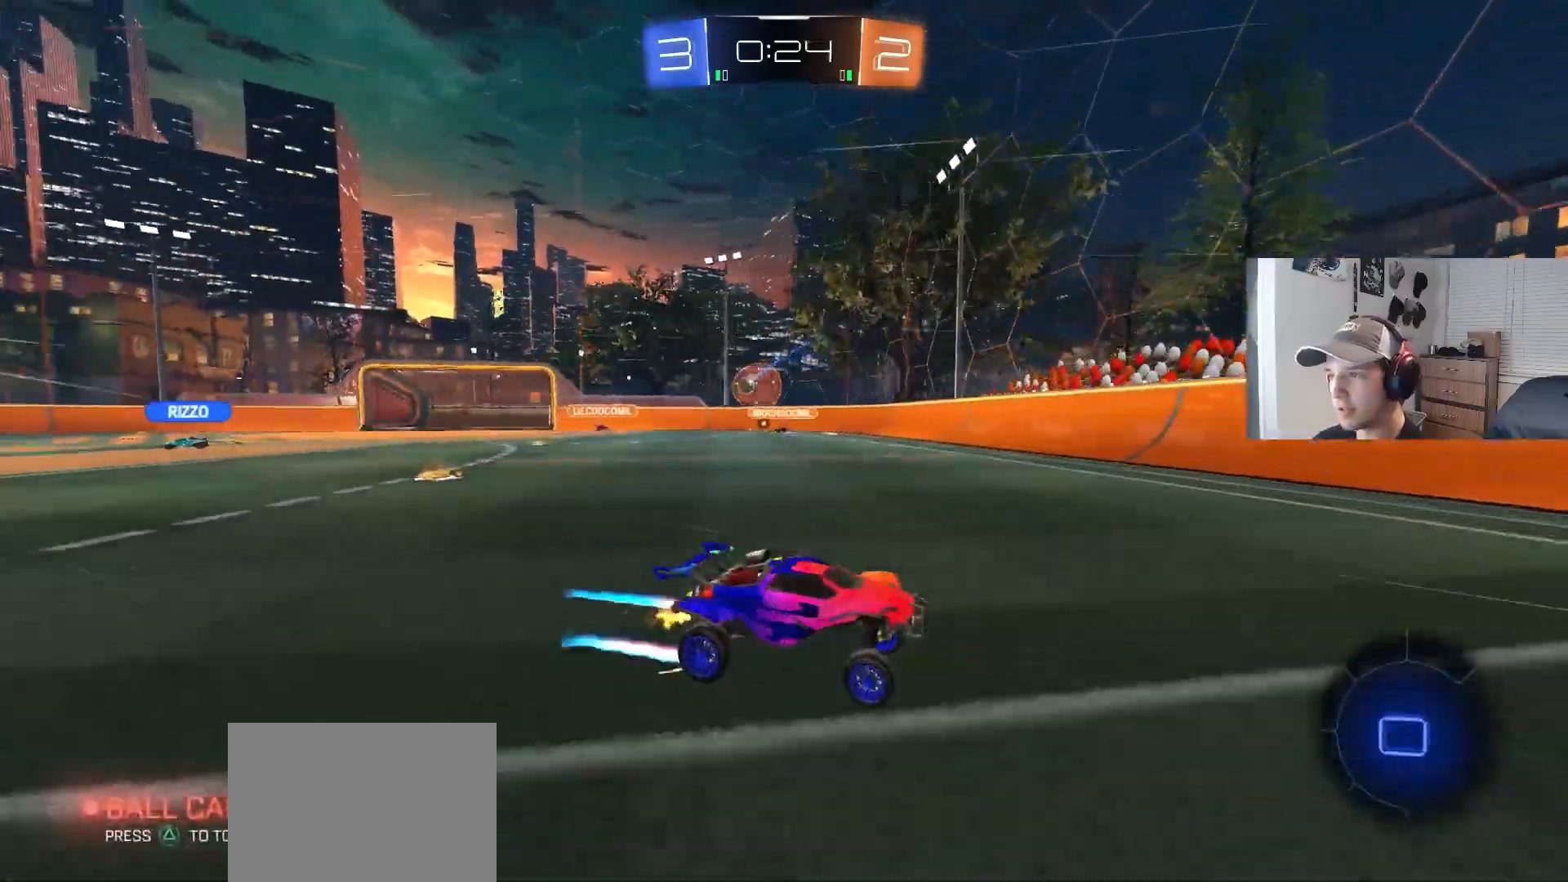
{"buttons": ["CIRCLE", "R2"], "left_stick": "left", "right_stick": "center", "events": [[17, "left_stick", "left"], [83, "L1", "down"], [100, "R2", "up"], [250, "L1", "up"], [383, "R2", "down"], [450, "CIRCLE", "down"]]}
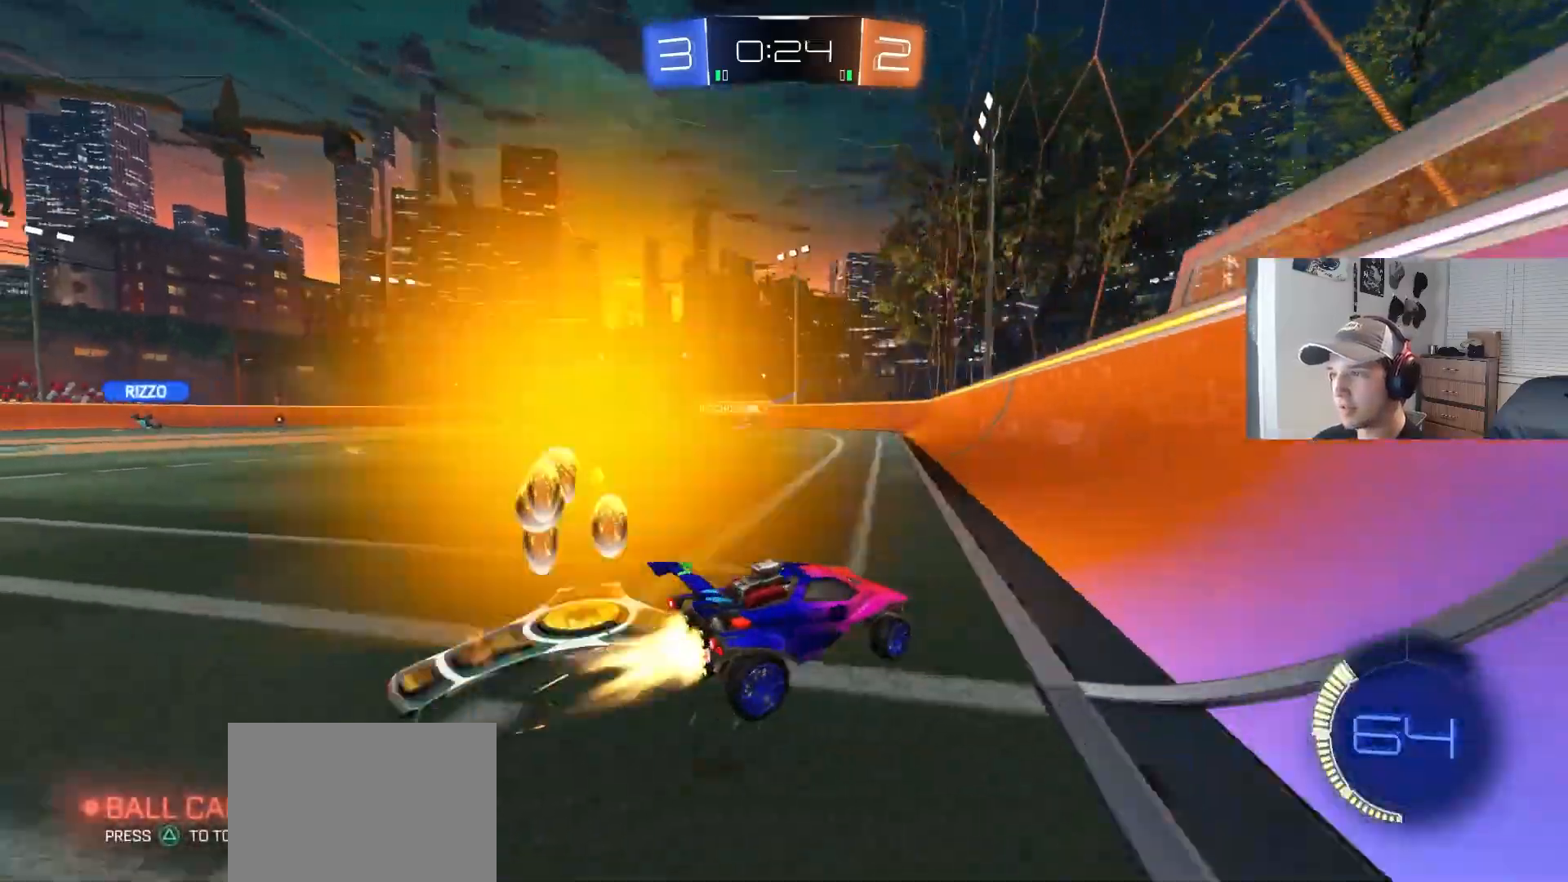
{"buttons": ["CIRCLE", "R2"], "left_stick": "right", "right_stick": "center", "events": [[350, "left_stick", "right"]]}
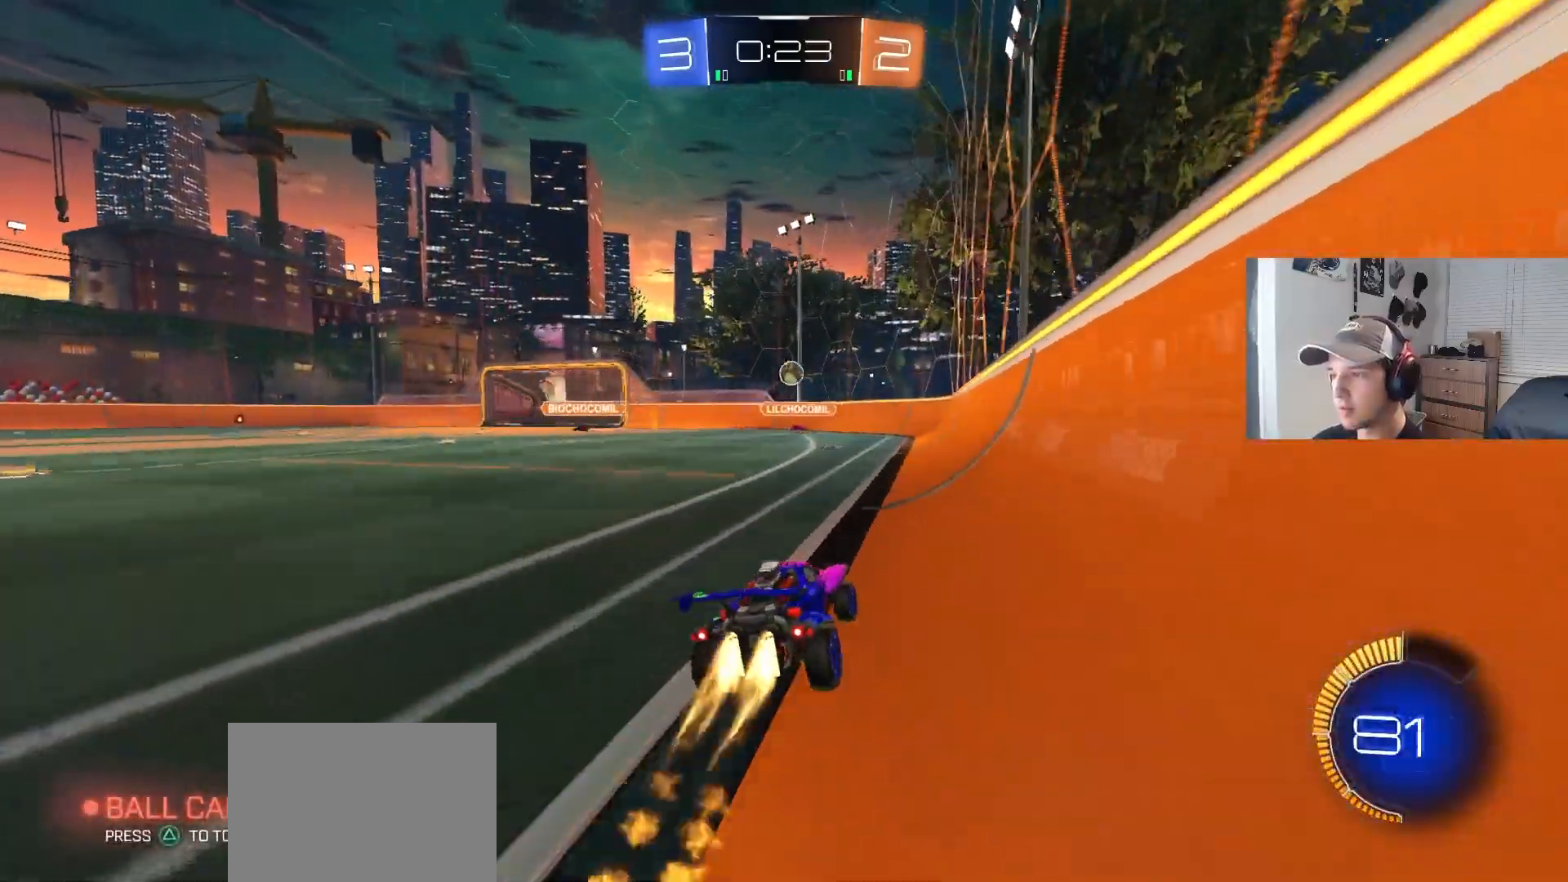
{"buttons": ["CIRCLE", "R2"], "left_stick": "center", "right_stick": "center", "events": [[183, "left_stick", "center"]]}
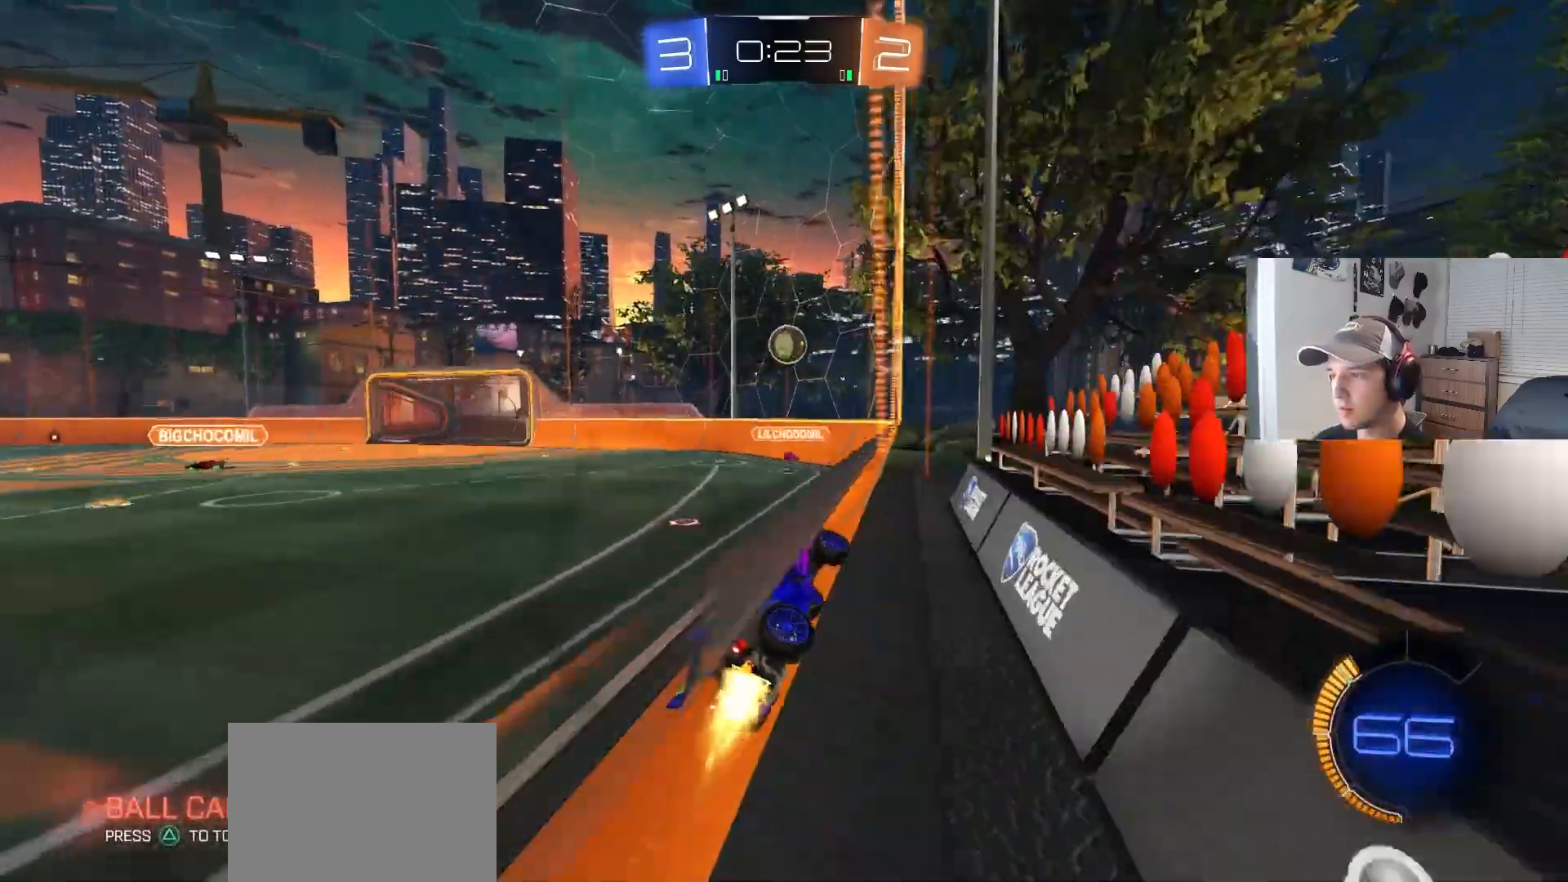
{"buttons": [], "left_stick": "down-left", "right_stick": "center", "events": [[83, "left_stick", "down"], [150, "CROSS", "down"], [283, "left_stick", "down-left"], [367, "CROSS", "up"], [467, "CIRCLE", "up"], [467, "R2", "up"]]}
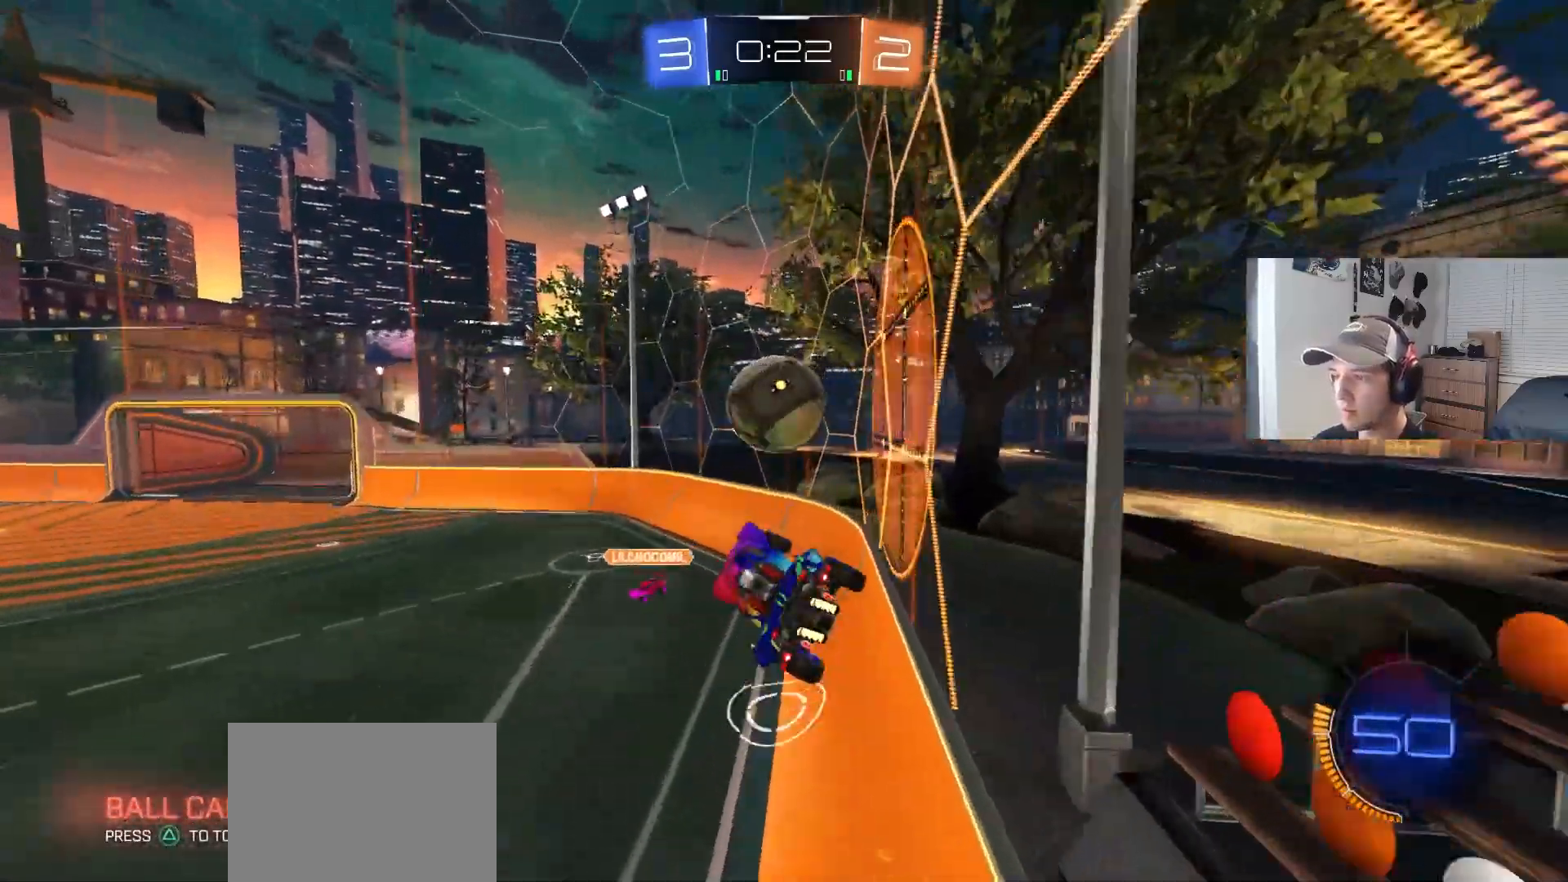
{"buttons": ["CIRCLE", "L3"], "left_stick": "down", "right_stick": "center", "events": [[33, "left_stick", "up"], [83, "R2", "down"], [133, "CIRCLE", "down"], [133, "CROSS", "down"], [217, "left_stick", "right"], [233, "L3", "down"], [283, "left_stick", "down-right"], [300, "CROSS", "up"], [333, "CIRCLE", "up"], [383, "R2", "up"], [433, "left_stick", "down"], [500, "CIRCLE", "down"]]}
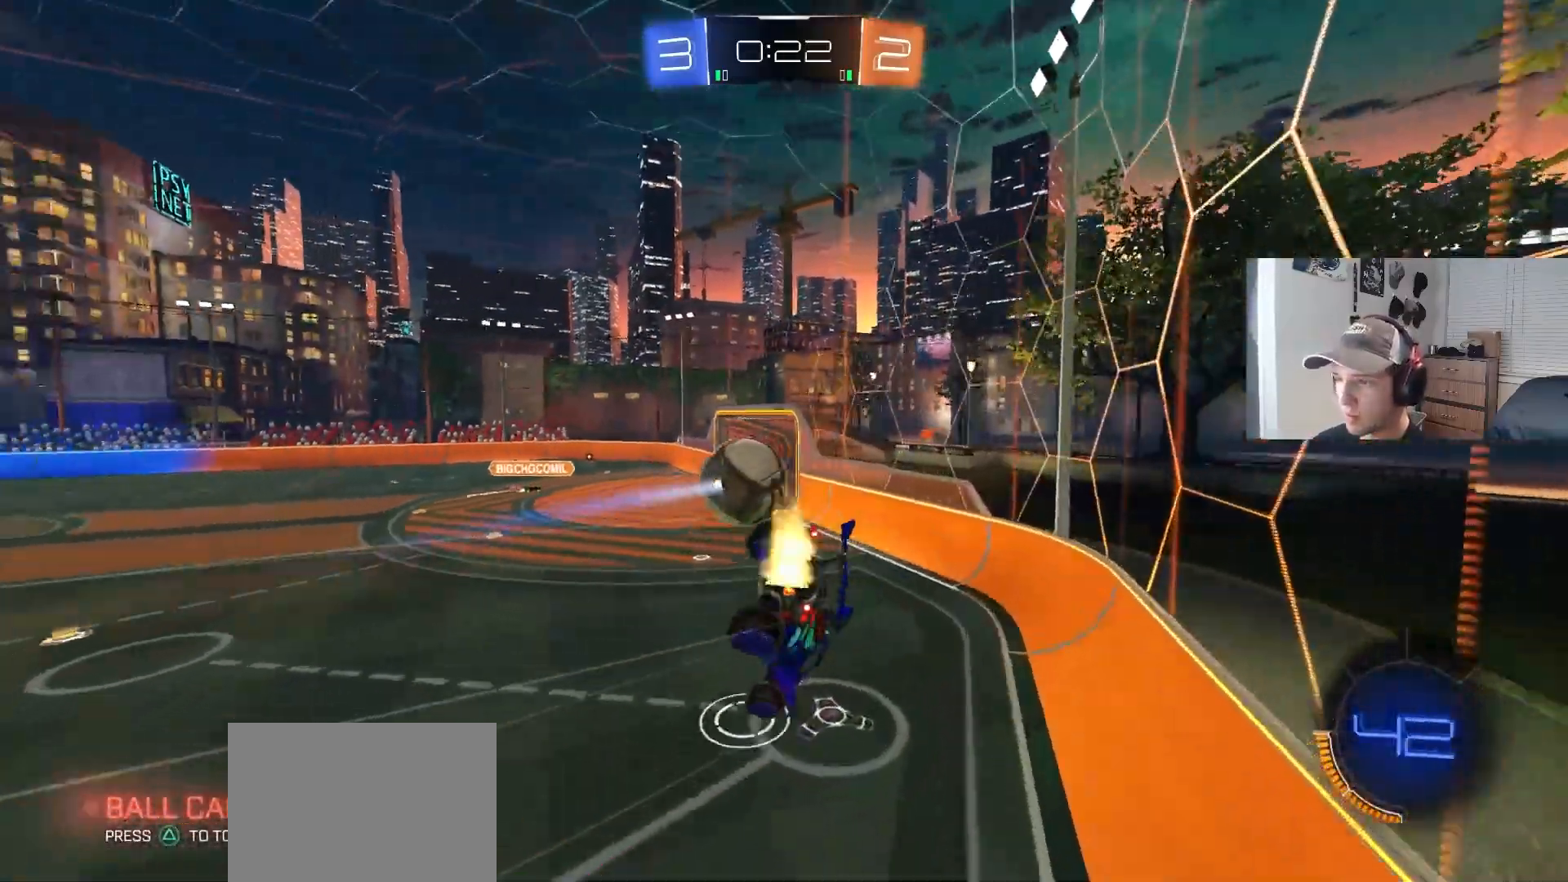
{"buttons": ["CIRCLE", "R2"], "left_stick": "down-right", "right_stick": "center", "events": [[67, "R2", "down"], [100, "L3", "up"], [433, "left_stick", "down-right"]]}
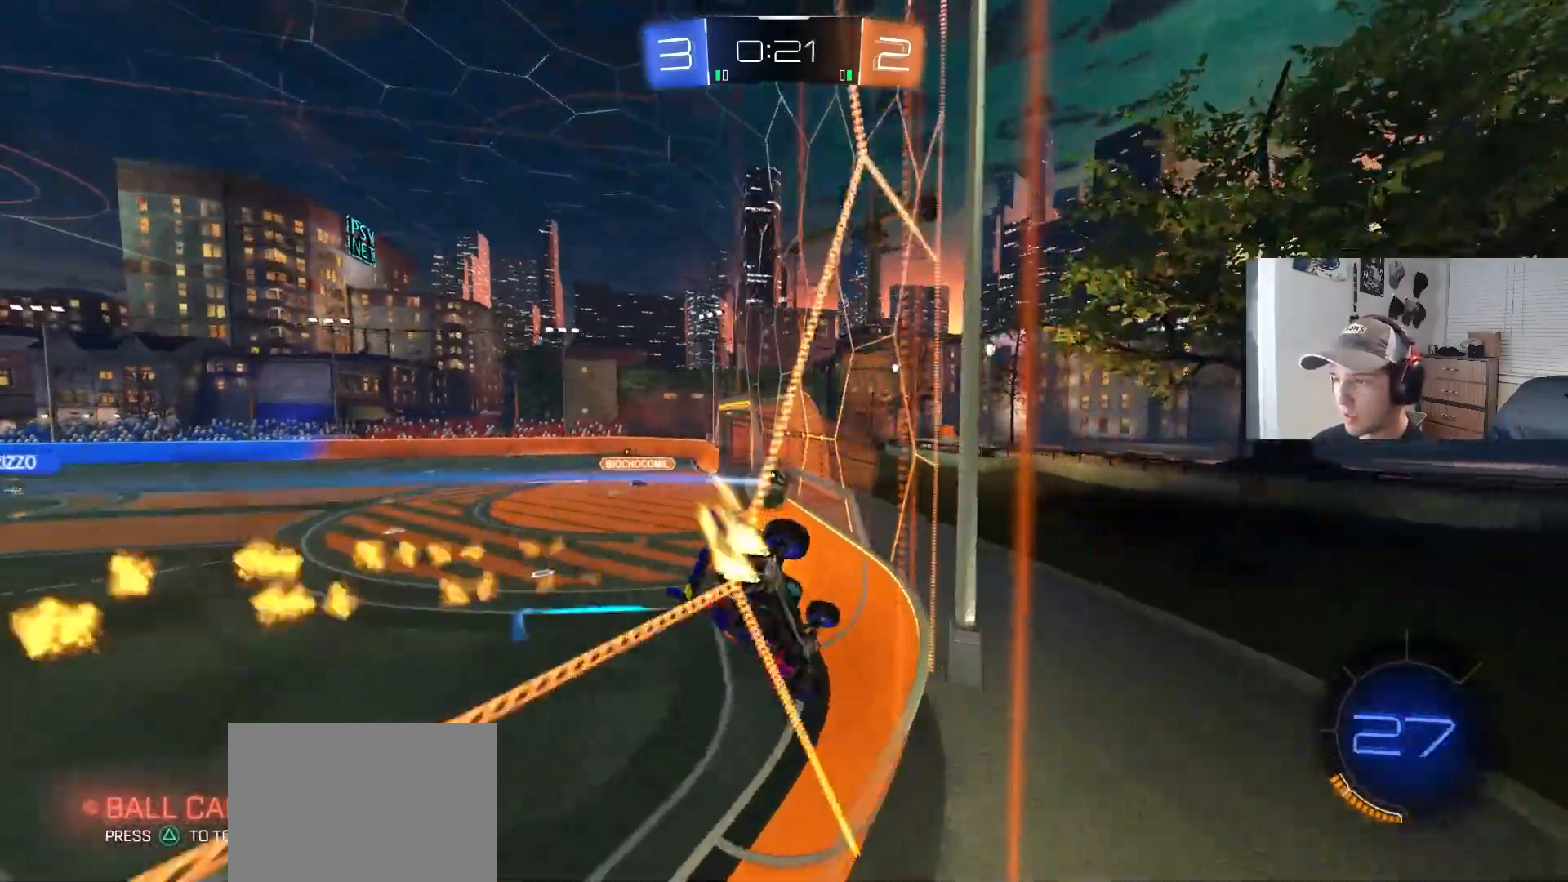
{"buttons": ["CIRCLE", "R2"], "left_stick": "left", "right_stick": "center", "events": [[67, "left_stick", "center"], [250, "left_stick", "left"]]}
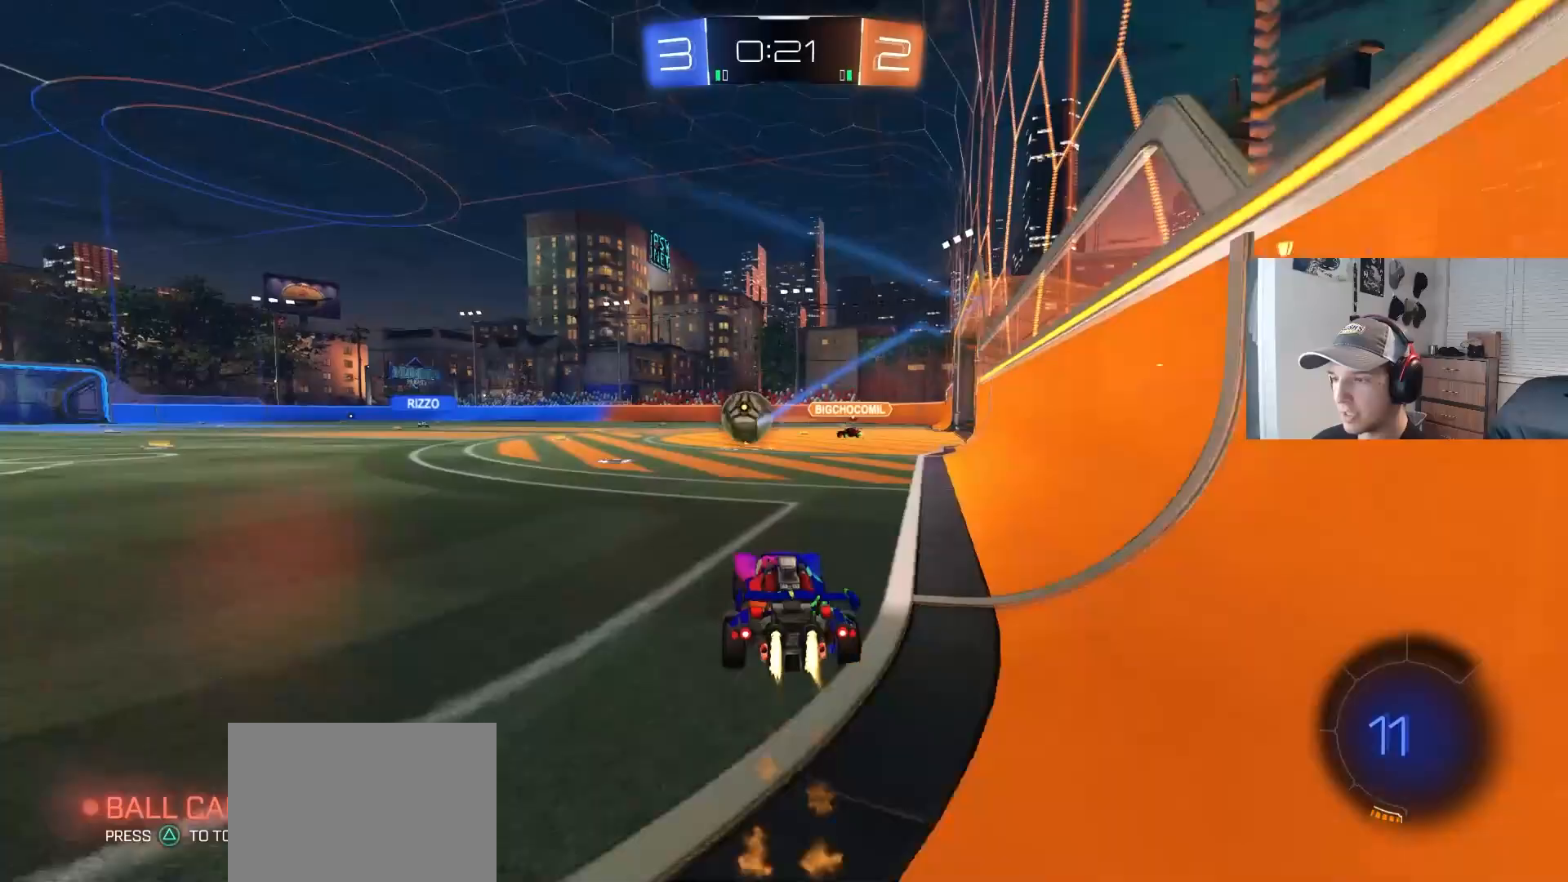
{"buttons": ["L1"], "left_stick": "down", "right_stick": "center", "events": [[100, "CROSS", "down"], [100, "left_stick", "up"], [117, "L1", "down"], [133, "CROSS", "up"], [150, "CIRCLE", "up"], [183, "CIRCLE", "down"], [183, "CROSS", "down"], [217, "L3", "down"], [233, "TRIANGLE", "down"], [233, "left_stick", "down-right"], [267, "L3", "up"], [300, "CROSS", "up"], [317, "left_stick", "down"], [333, "TRIANGLE", "up"], [383, "CIRCLE", "up"], [400, "R2", "up"]]}
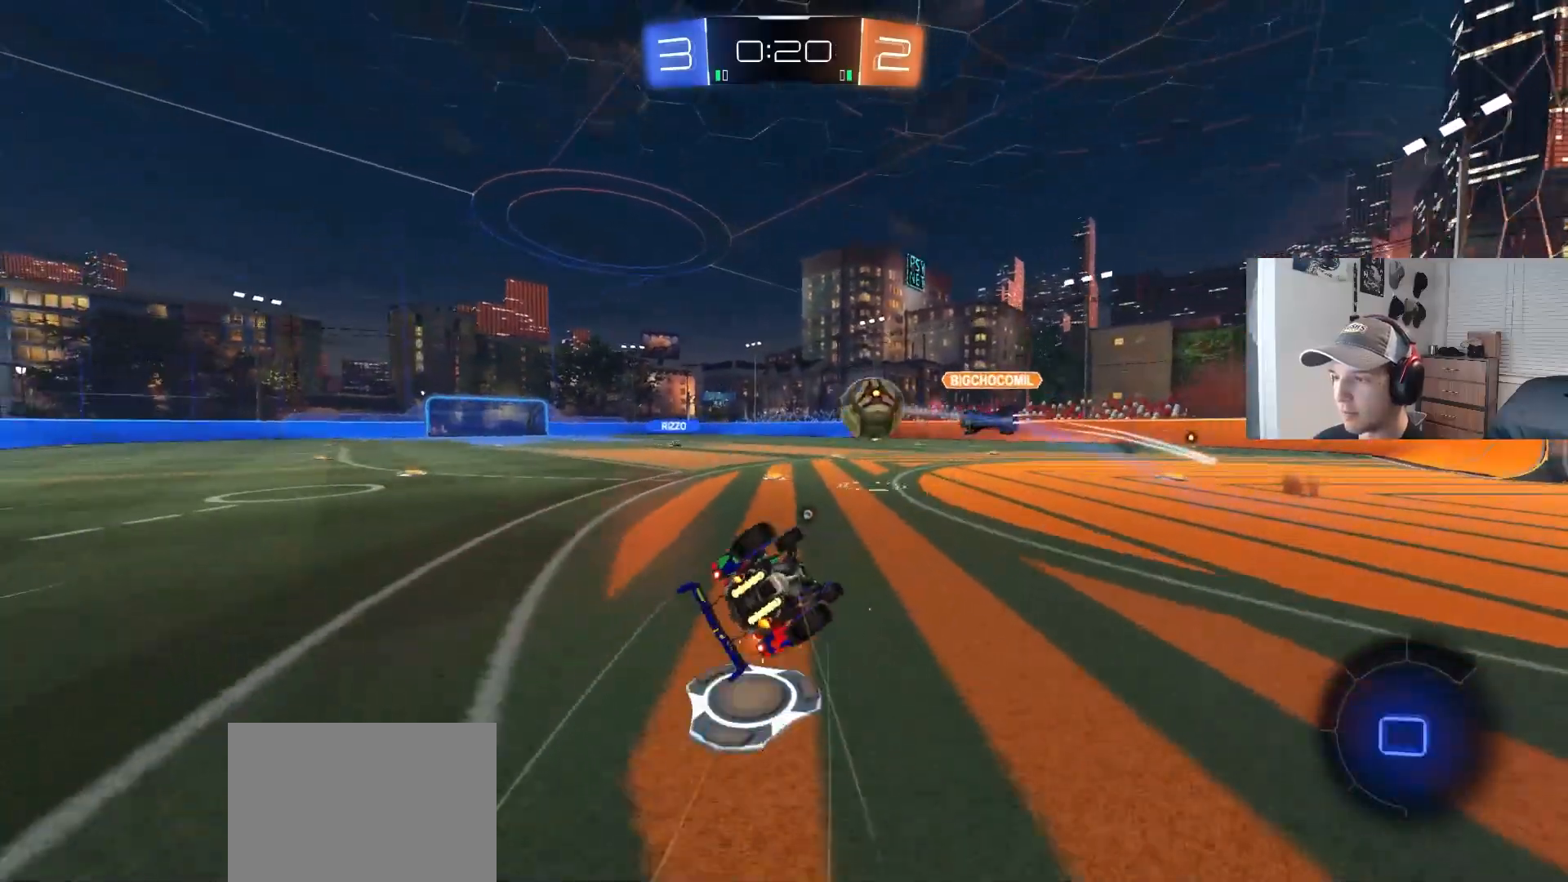
{"buttons": ["R2"], "left_stick": "center", "right_stick": "center", "events": [[83, "left_stick", "down-left"], [217, "R2", "down"], [250, "TRIANGLE", "down"], [367, "TRIANGLE", "up"], [433, "left_stick", "center"], [450, "L1", "up"]]}
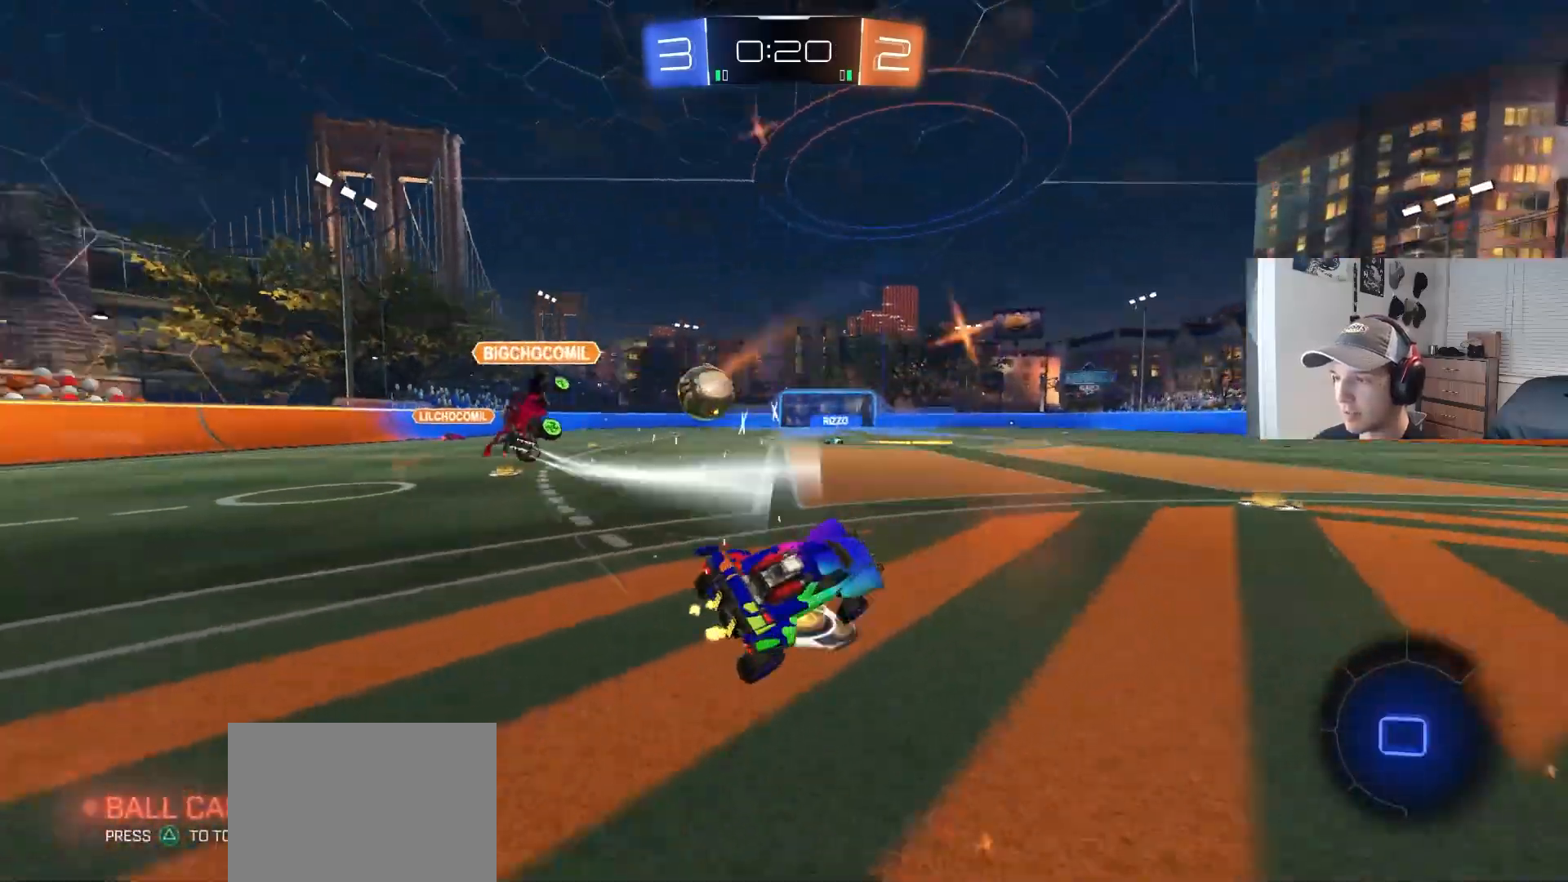
{"buttons": ["R2"], "left_stick": "left", "right_stick": "center", "events": [[283, "CIRCLE", "down"], [300, "left_stick", "left"], [467, "CIRCLE", "up"]]}
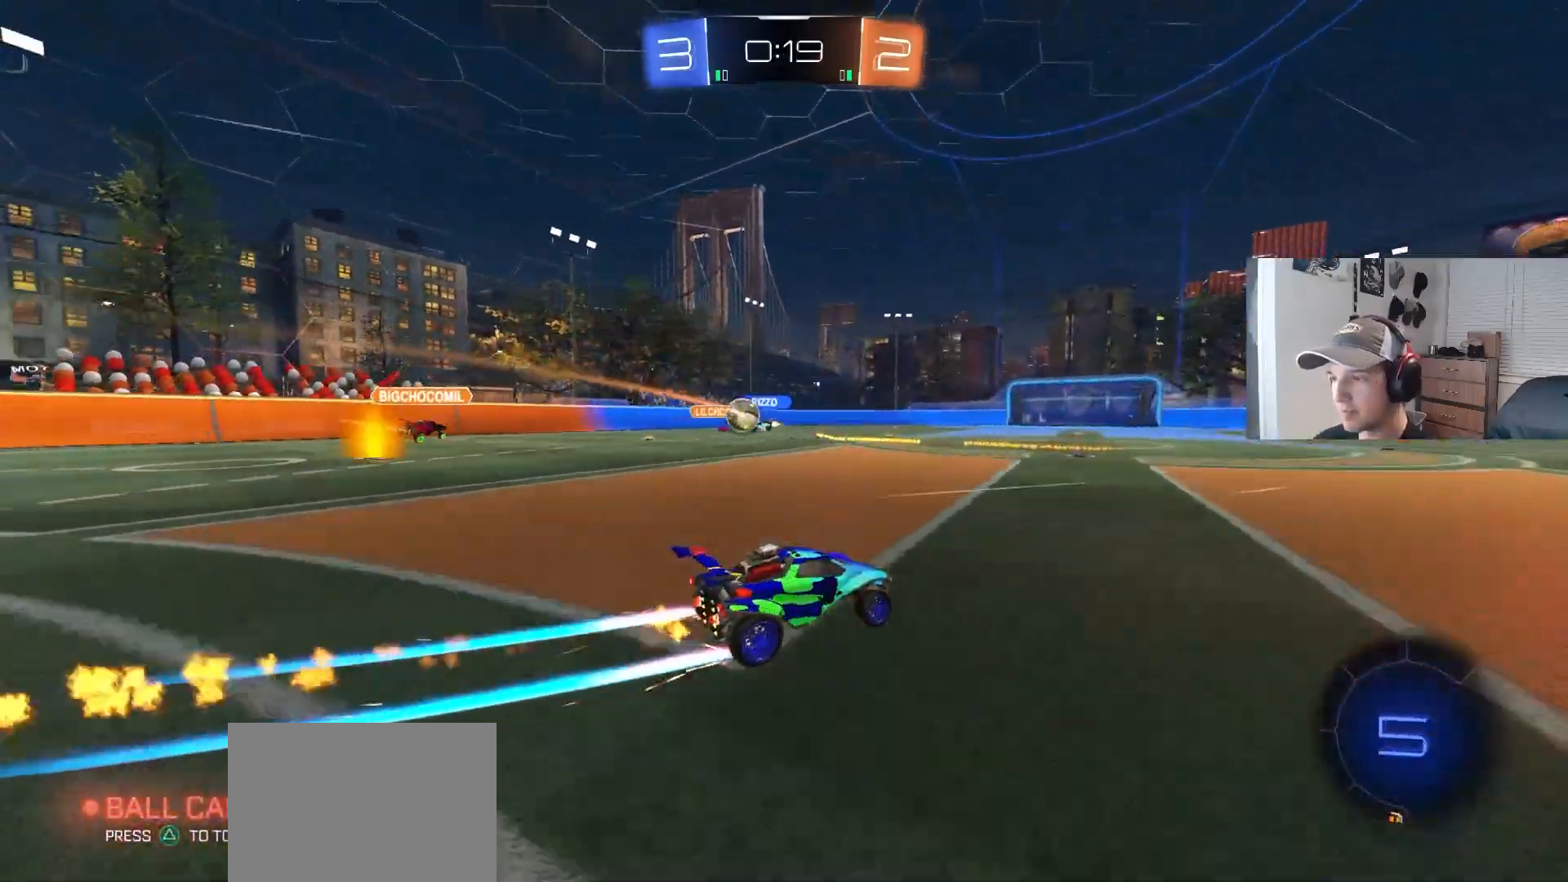
{"buttons": ["R2"], "left_stick": "down-right", "right_stick": "center"}
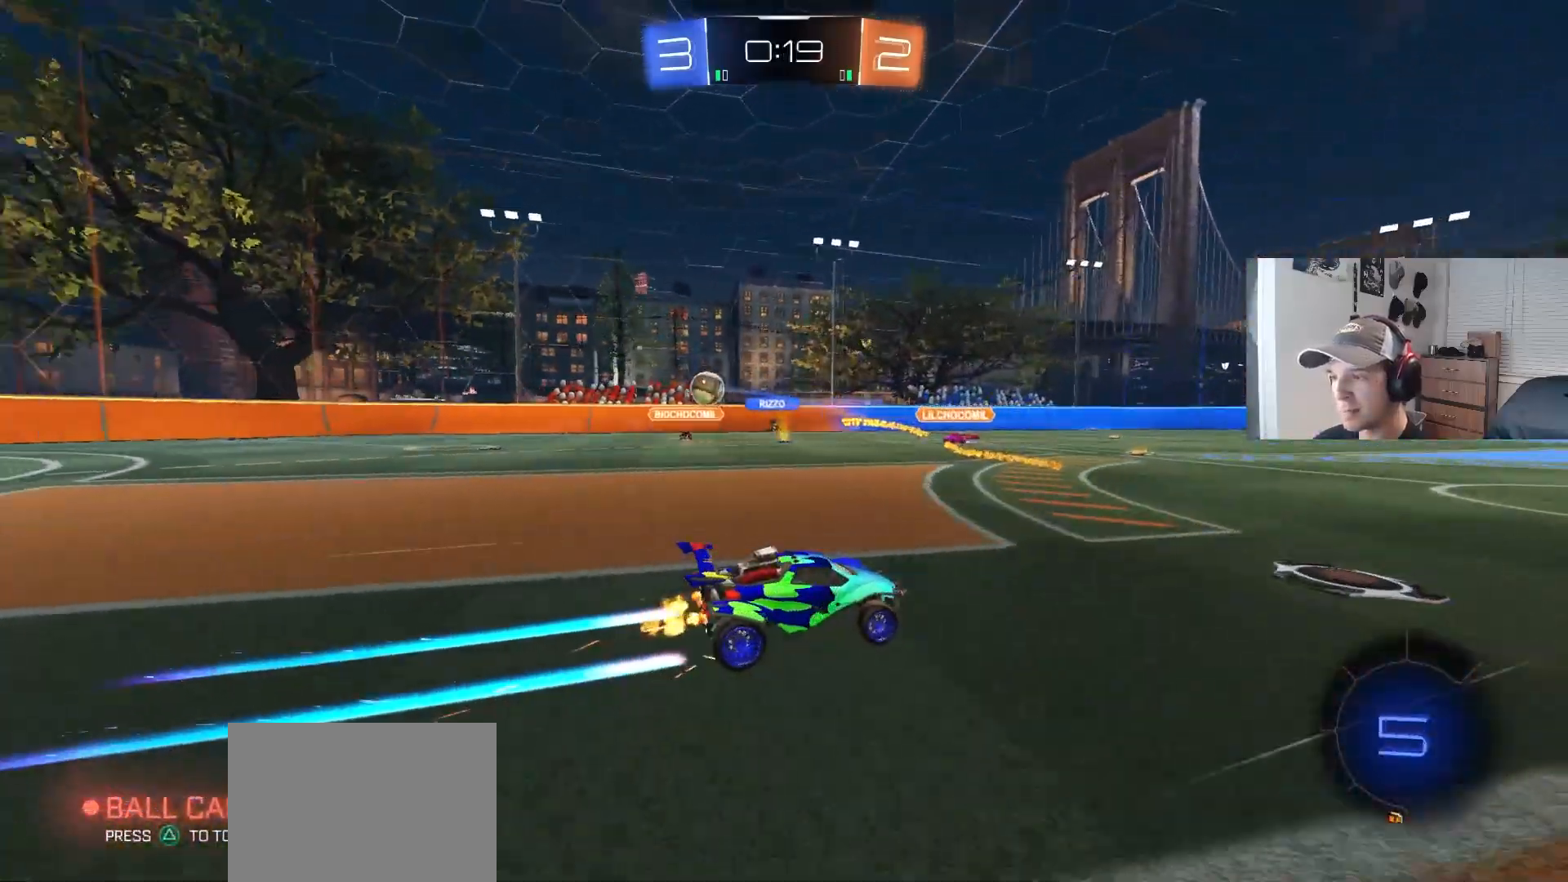
{"buttons": ["R2"], "left_stick": "down-right", "right_stick": "center", "events": [[33, "TRIANGLE", "down"], [117, "CIRCLE", "down"], [150, "TRIANGLE", "up"], [317, "CIRCLE", "up"]]}
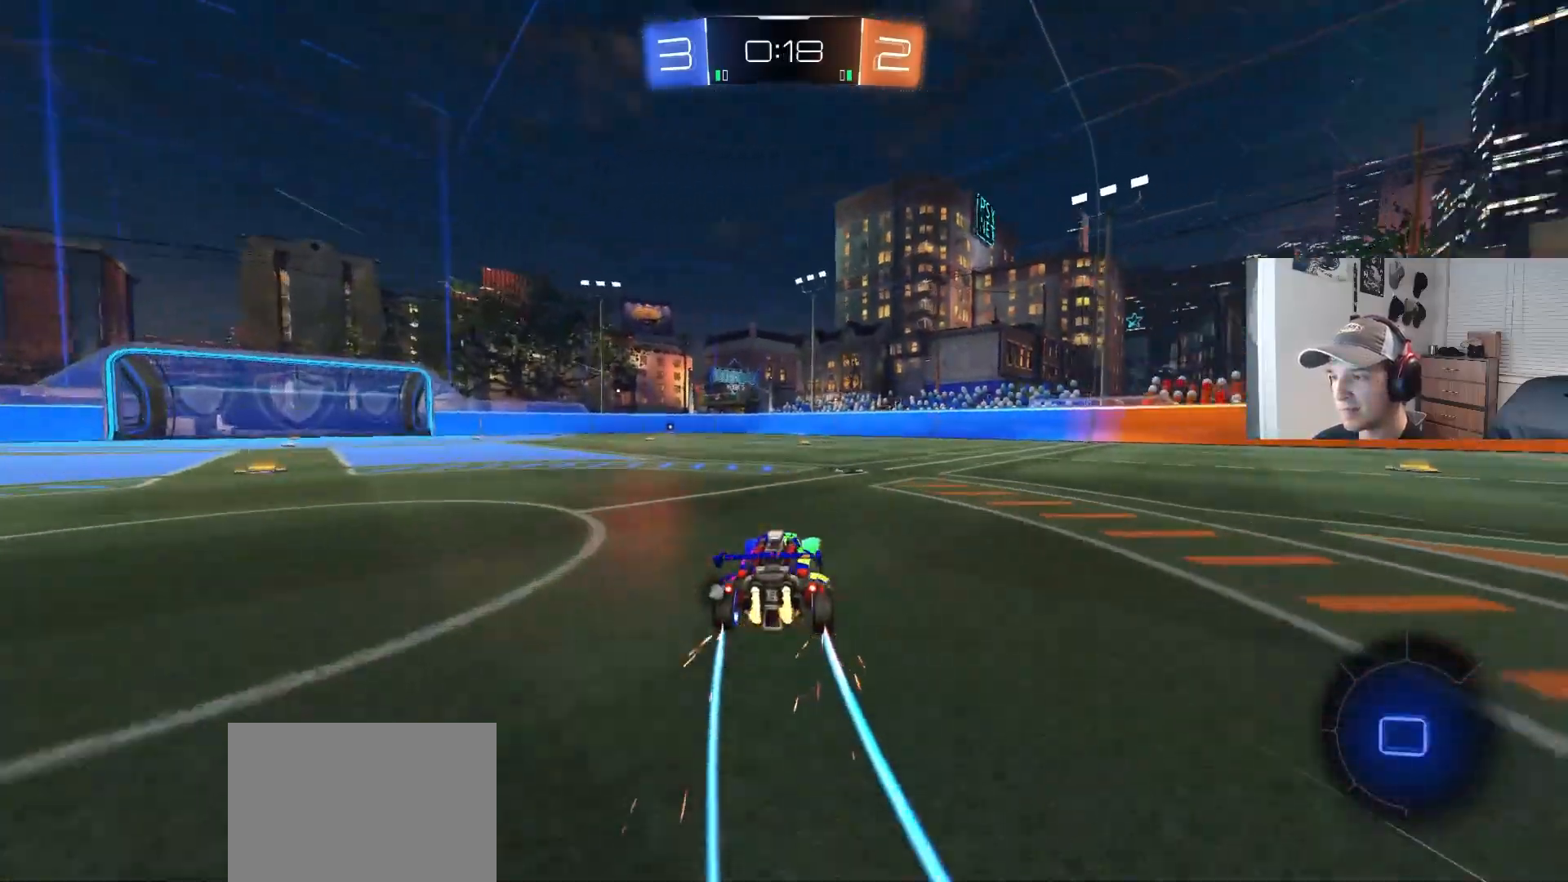
{"buttons": ["R2"], "left_stick": "center", "right_stick": "center", "events": [[83, "left_stick", "center"], [100, "TRIANGLE", "down"], [133, "left_stick", "left"], [200, "TRIANGLE", "up"], [250, "left_stick", "center"], [367, "left_stick", "left"], [483, "left_stick", "center"]]}
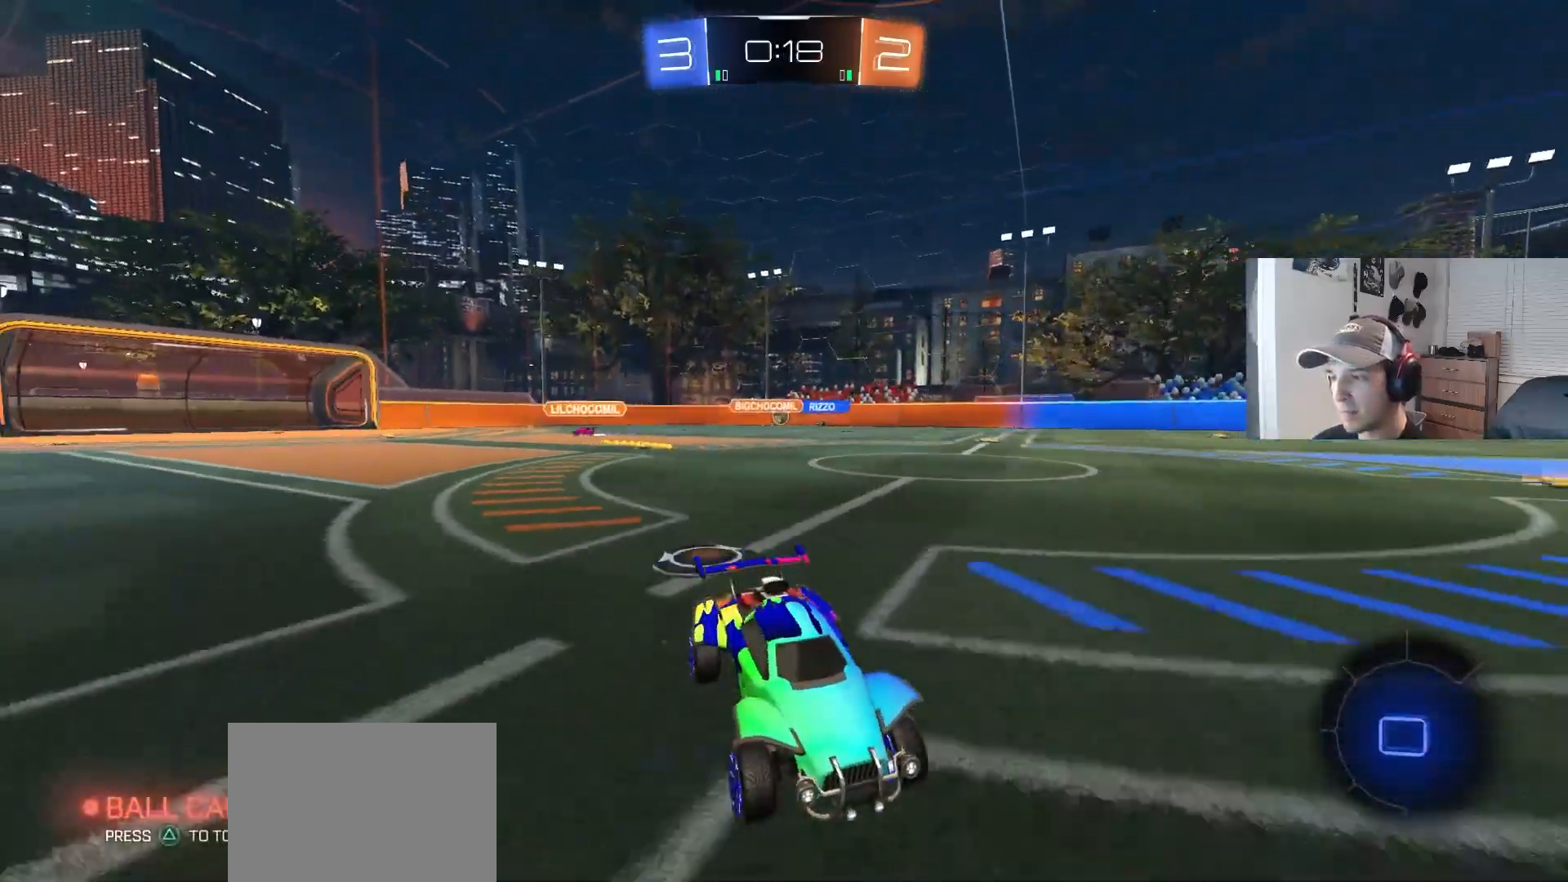
{"buttons": ["R2"], "left_stick": "left", "right_stick": "center", "events": [[183, "left_stick", "left"], [250, "L1", "down"], [383, "L1", "up"]]}
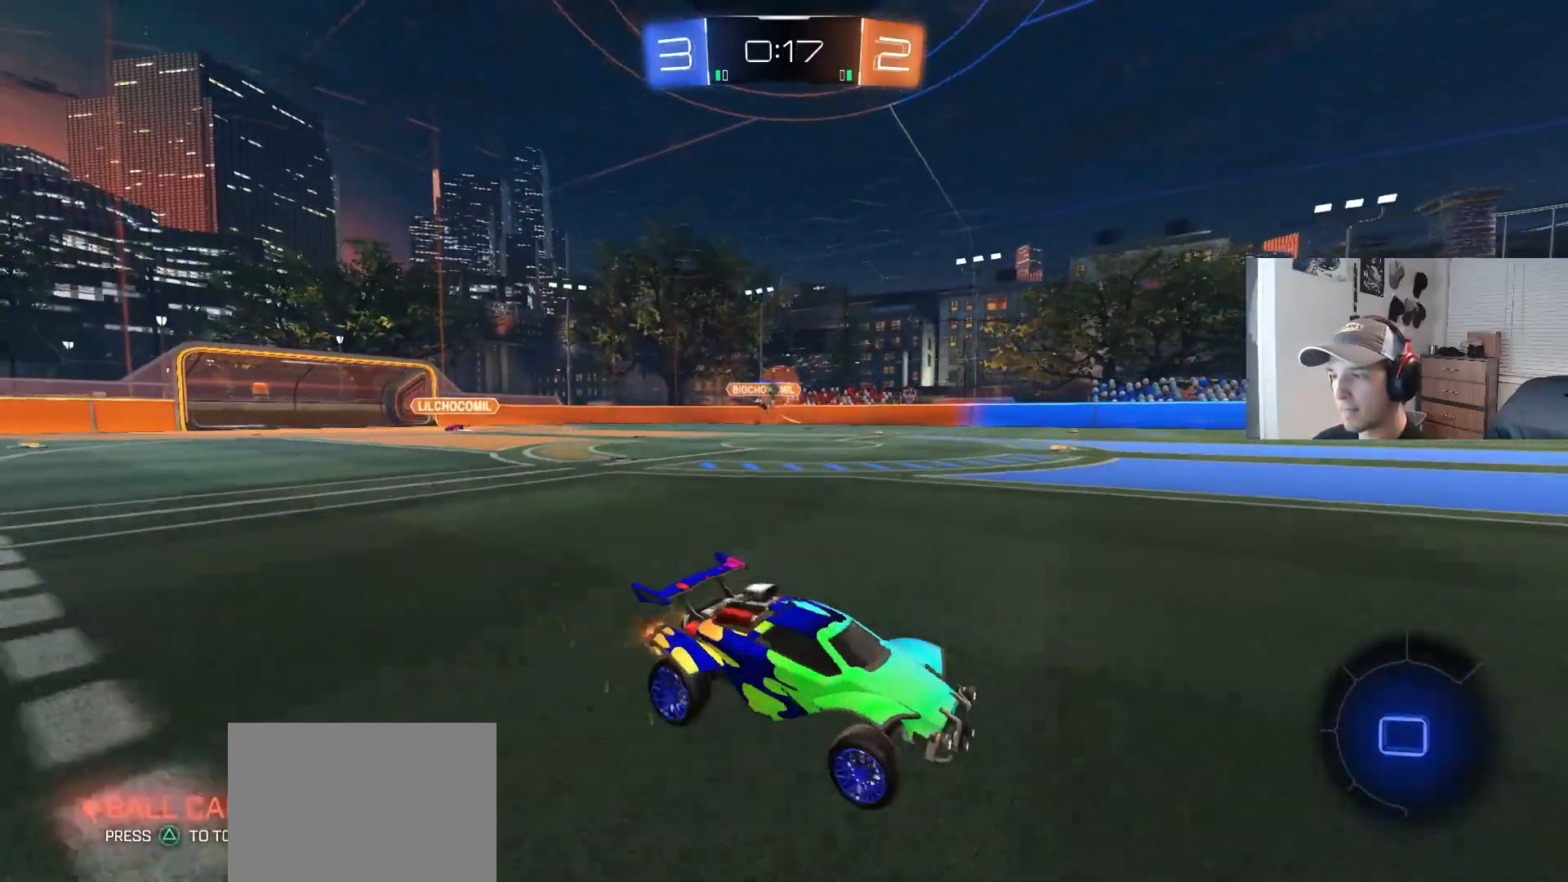
{"buttons": ["R2"], "left_stick": "left", "right_stick": "center", "events": [[183, "L1", "down"], [283, "L1", "up"]]}
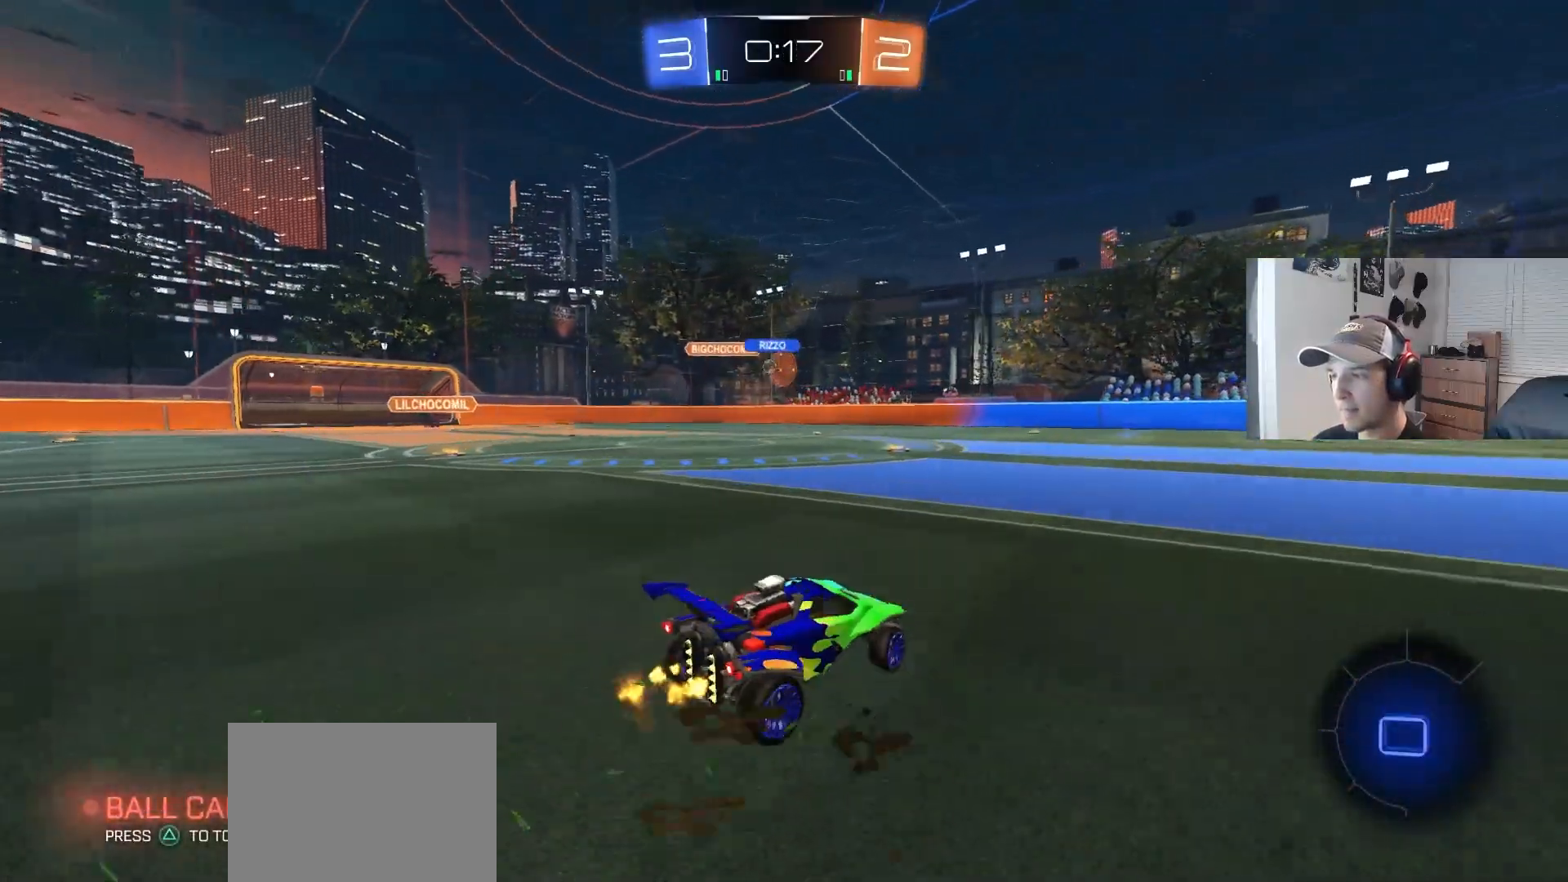
{"buttons": ["L1"], "left_stick": "down-right", "right_stick": "center", "events": [[167, "left_stick", "center"], [250, "CROSS", "down"], [250, "left_stick", "up"], [283, "L1", "down"], [300, "CROSS", "up"], [350, "CROSS", "down"], [417, "left_stick", "down-right"], [467, "CROSS", "up"], [483, "R2", "up"]]}
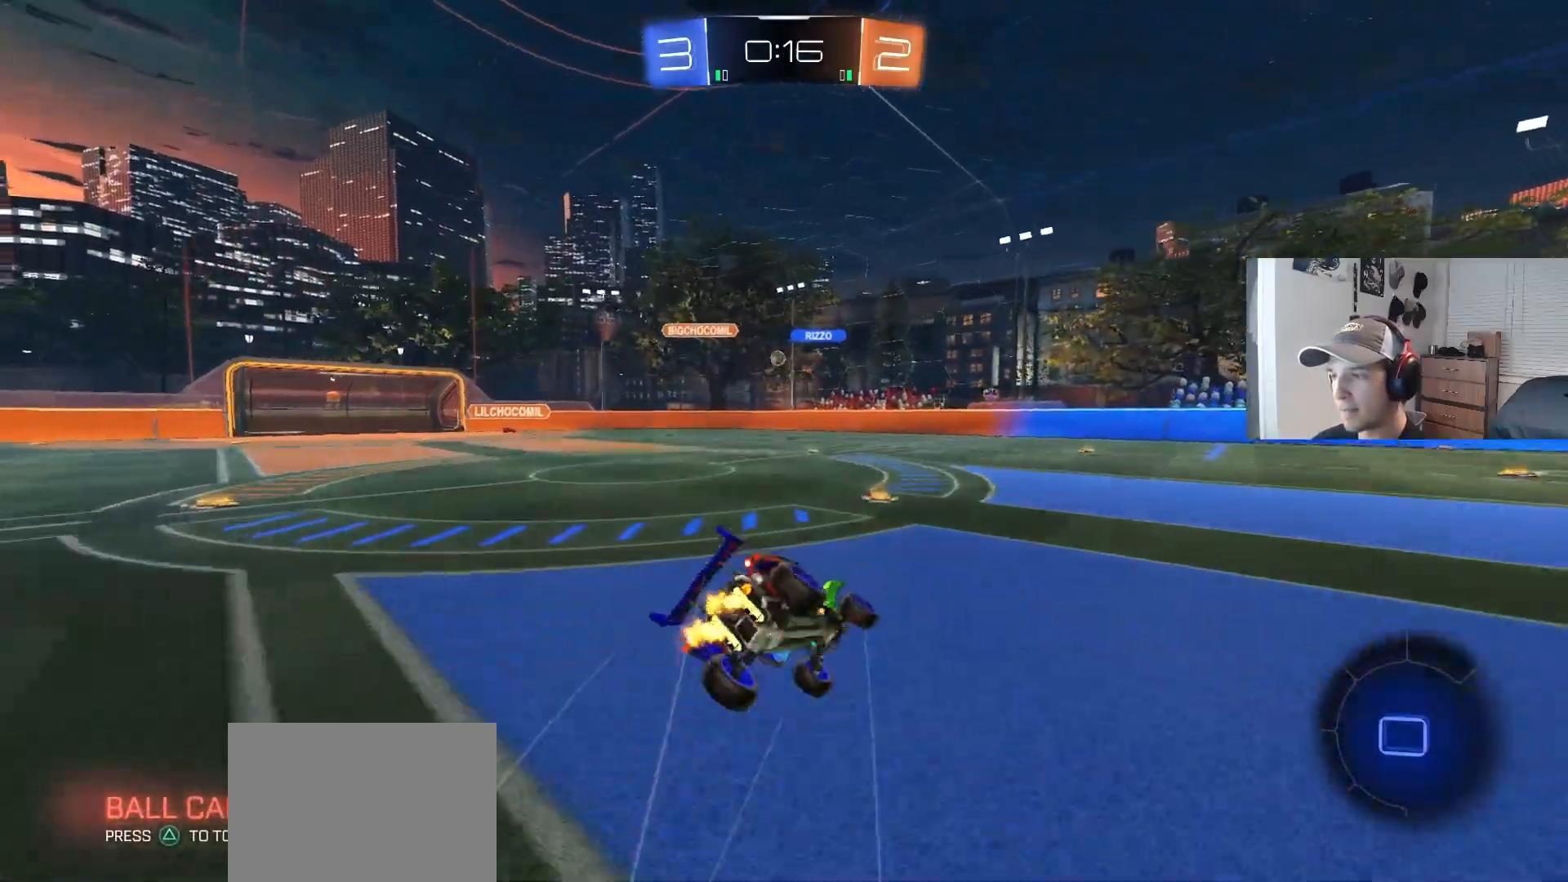
{"buttons": ["L1"], "left_stick": "down-left", "right_stick": "center", "events": [[233, "left_stick", "down"], [383, "left_stick", "down-left"]]}
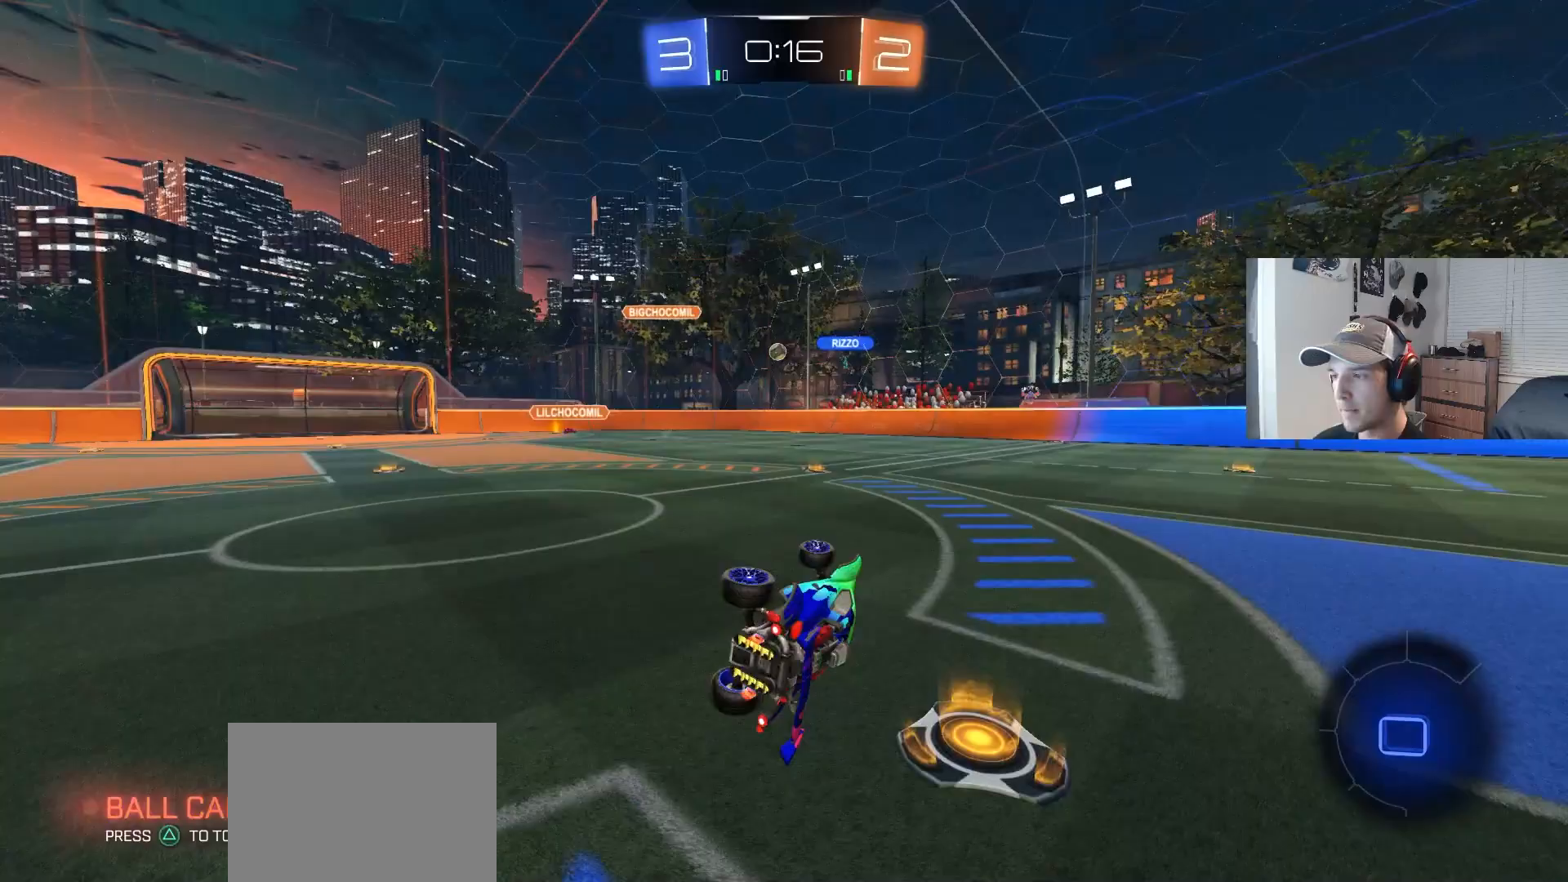
{"buttons": ["R2"], "left_stick": "left", "right_stick": "center", "events": [[17, "R2", "down"], [150, "L1", "up"], [167, "left_stick", "center"], [250, "left_stick", "left"]]}
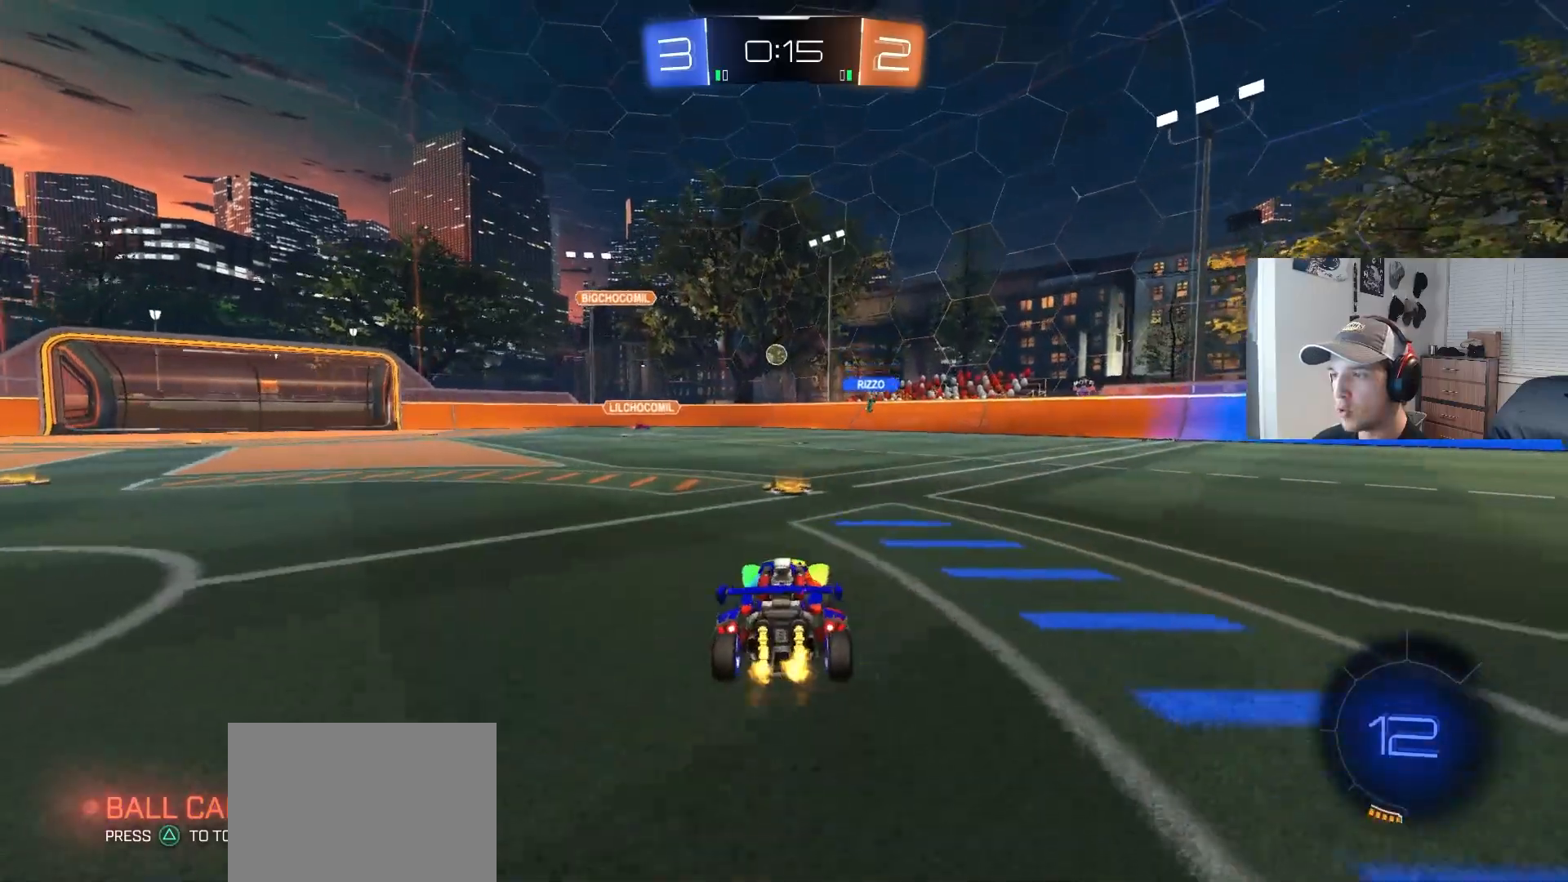
{"buttons": ["R2"], "left_stick": "right", "right_stick": "center", "events": [[67, "left_stick", "right"], [133, "L1", "down"], [233, "L1", "up"]]}
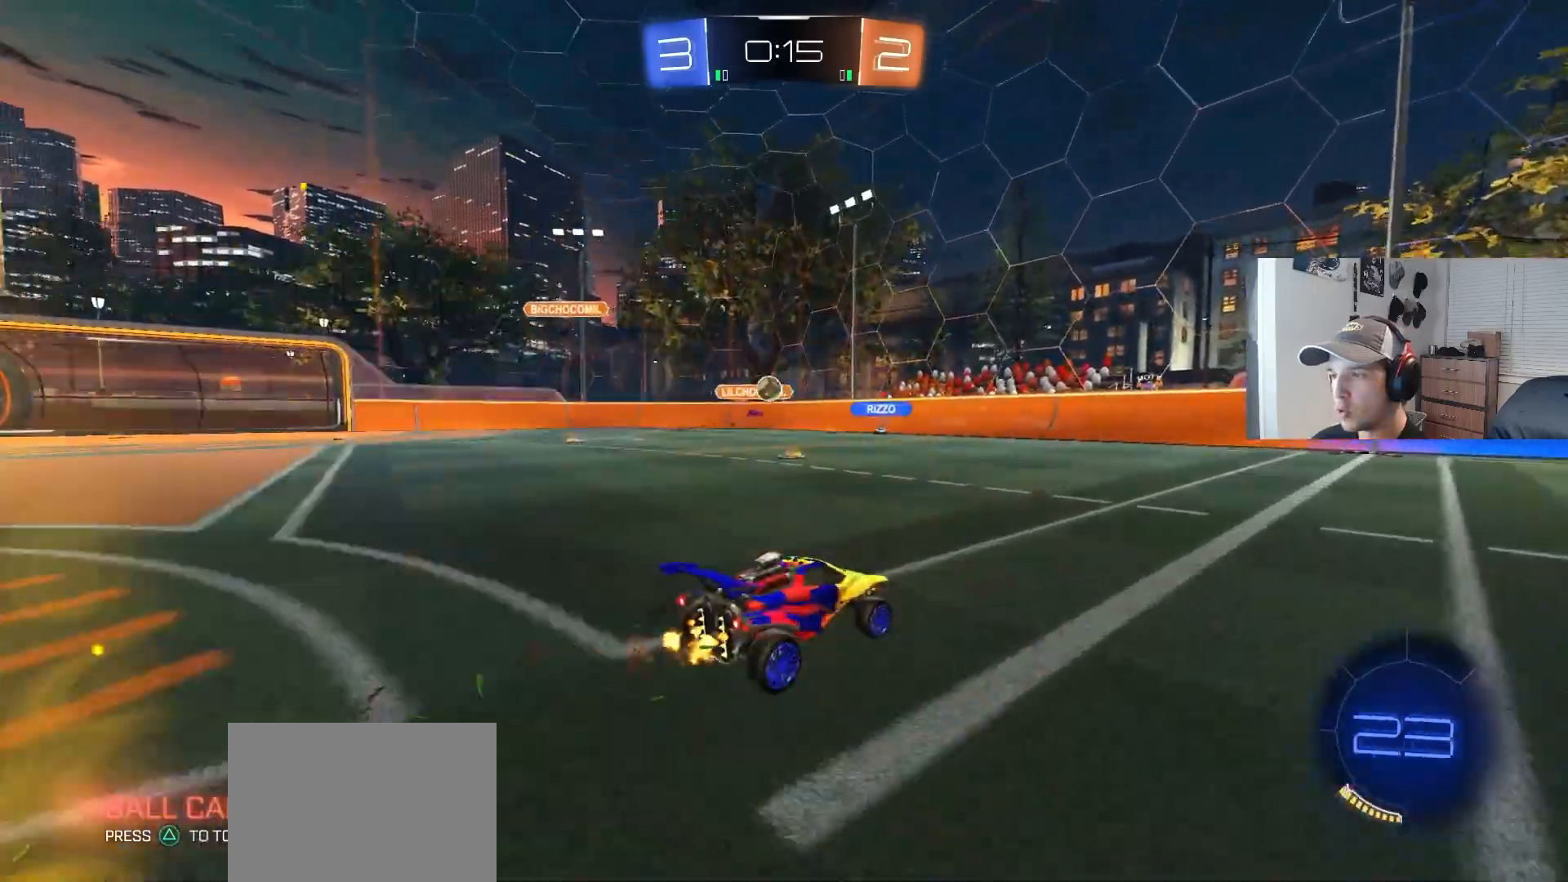
{"buttons": ["CROSS", "CIRCLE", "R2"], "left_stick": "up-right", "right_stick": "center", "events": [[67, "L1", "down"], [133, "L1", "up"], [200, "CIRCLE", "down"], [333, "left_stick", "down-right"], [450, "CROSS", "down"], [483, "left_stick", "up-right"]]}
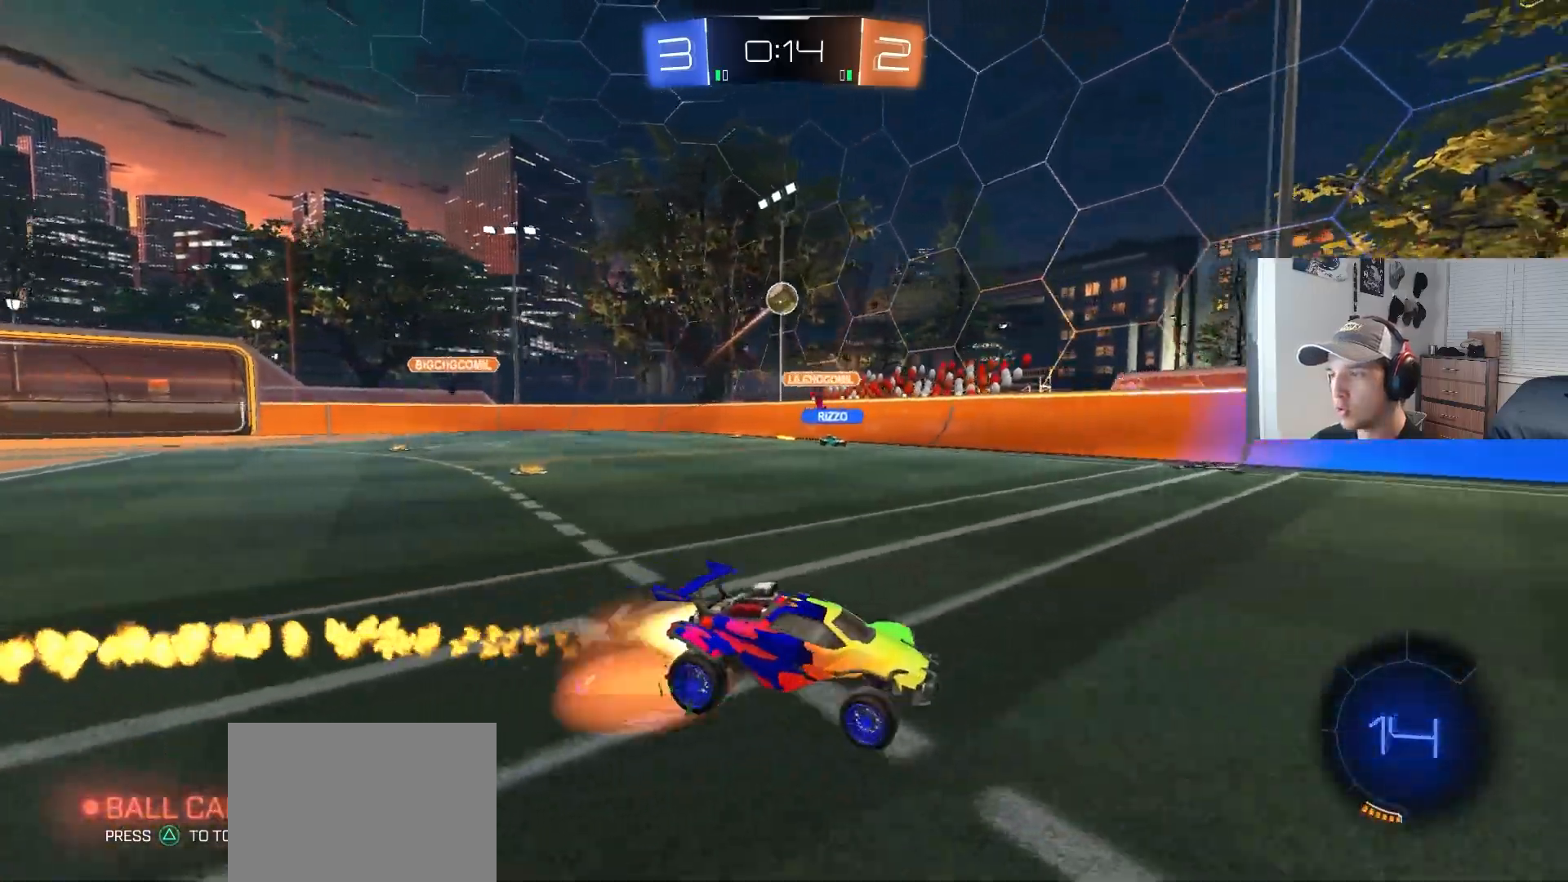
{"buttons": ["R2"], "left_stick": "down-right", "right_stick": "center", "events": [[17, "CROSS", "up"], [50, "L3", "down"], [67, "CROSS", "down"], [133, "left_stick", "down"], [183, "CROSS", "up"], [233, "L3", "up"], [350, "left_stick", "up"], [367, "TRIANGLE", "down"], [433, "L3", "down"], [450, "TRIANGLE", "up"], [450, "left_stick", "down-right"], [483, "CIRCLE", "up"], [500, "L3", "up"]]}